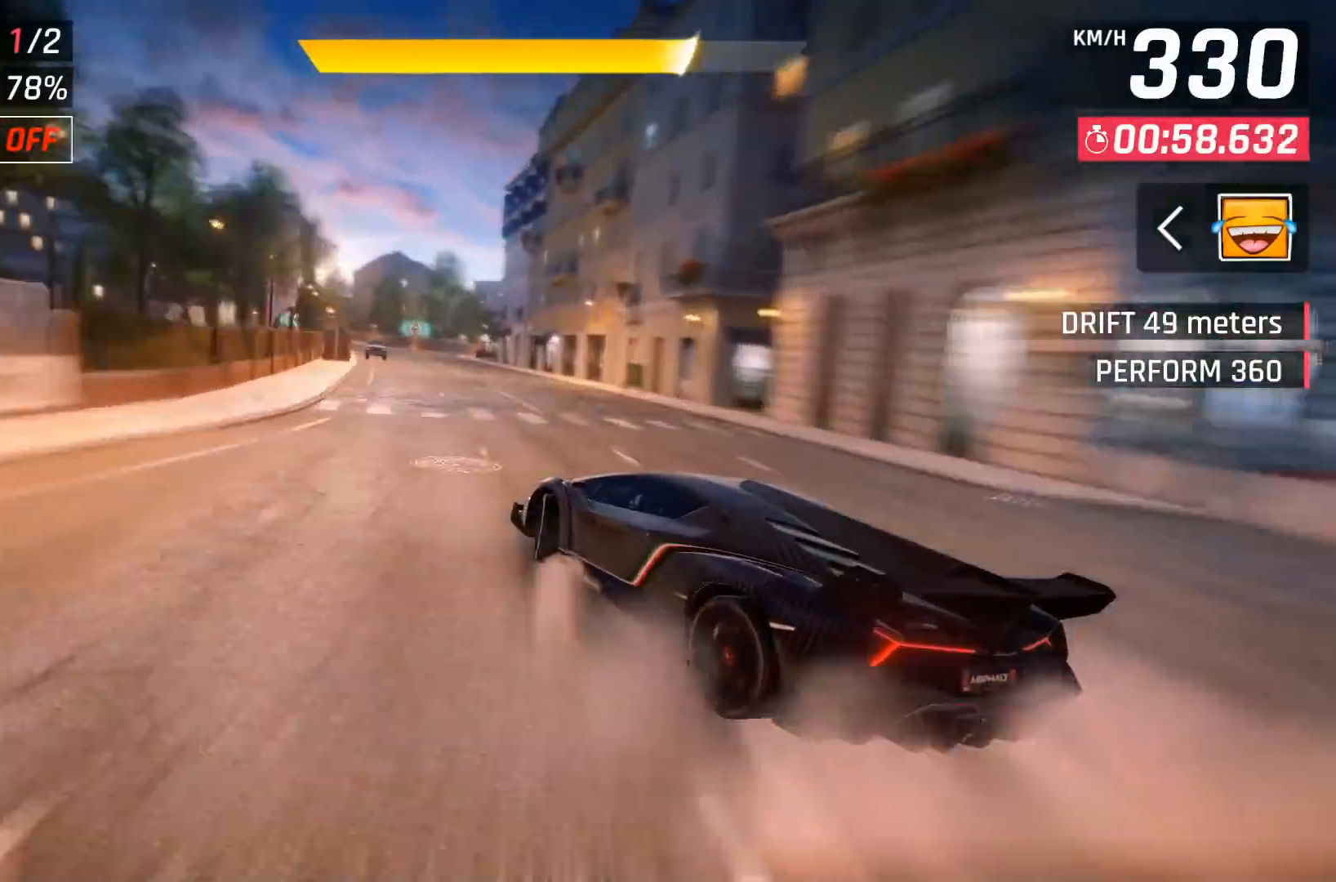
Gameplay with a controller (Xbox layout); each line is a JSON object with the inputs held at the frame after it. "events" lists button and stick changes between this image and that frame as [ms after this image, input, new state], when the widget could be followed in between. Not read: right_stick.
{"buttons": [], "left_stick": "center", "events": [[67, "X", "down"], [150, "X", "up"], [217, "DPAD_LEFT", "down"], [250, "A", "down"], [333, "A", "up"], [367, "DPAD_LEFT", "up"]]}
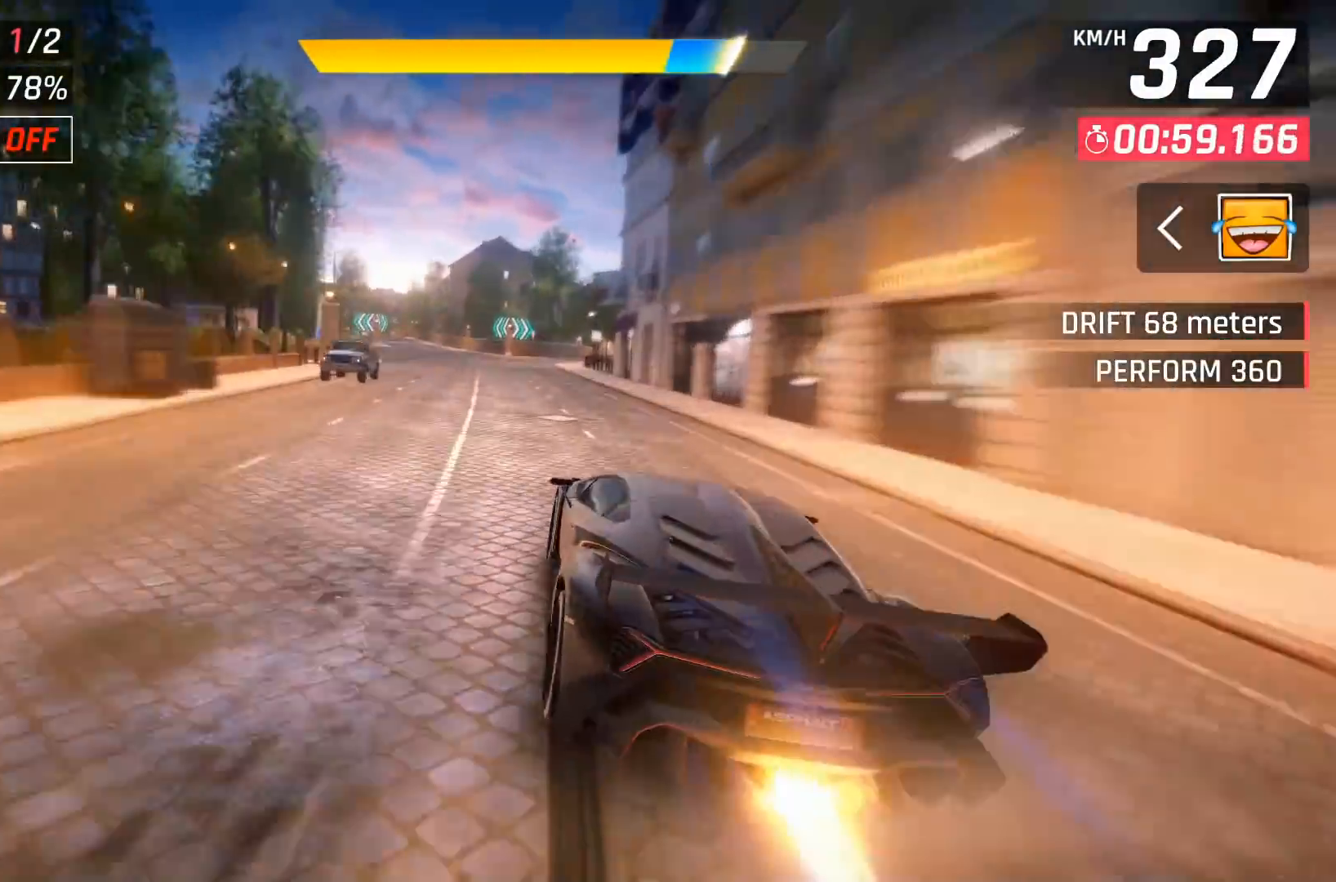
{"buttons": ["A"], "left_stick": "center", "events": [[117, "DPAD_LEFT", "down"], [217, "DPAD_LEFT", "up"], [367, "DPAD_LEFT", "down"], [450, "A", "down"], [450, "DPAD_LEFT", "up"]]}
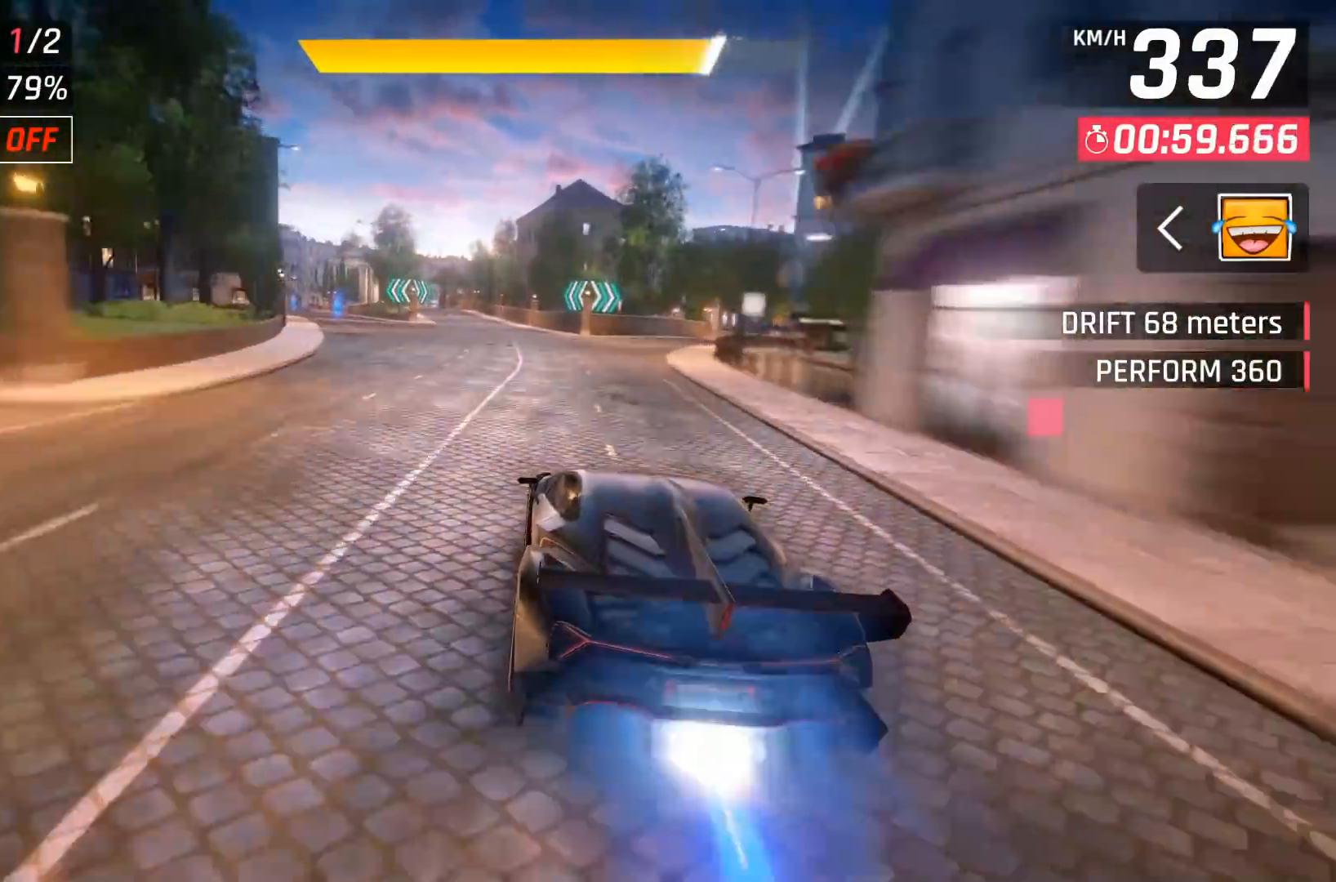
{"buttons": [], "left_stick": "center", "events": [[17, "A", "up"], [83, "DPAD_LEFT", "down"], [150, "DPAD_LEFT", "up"]]}
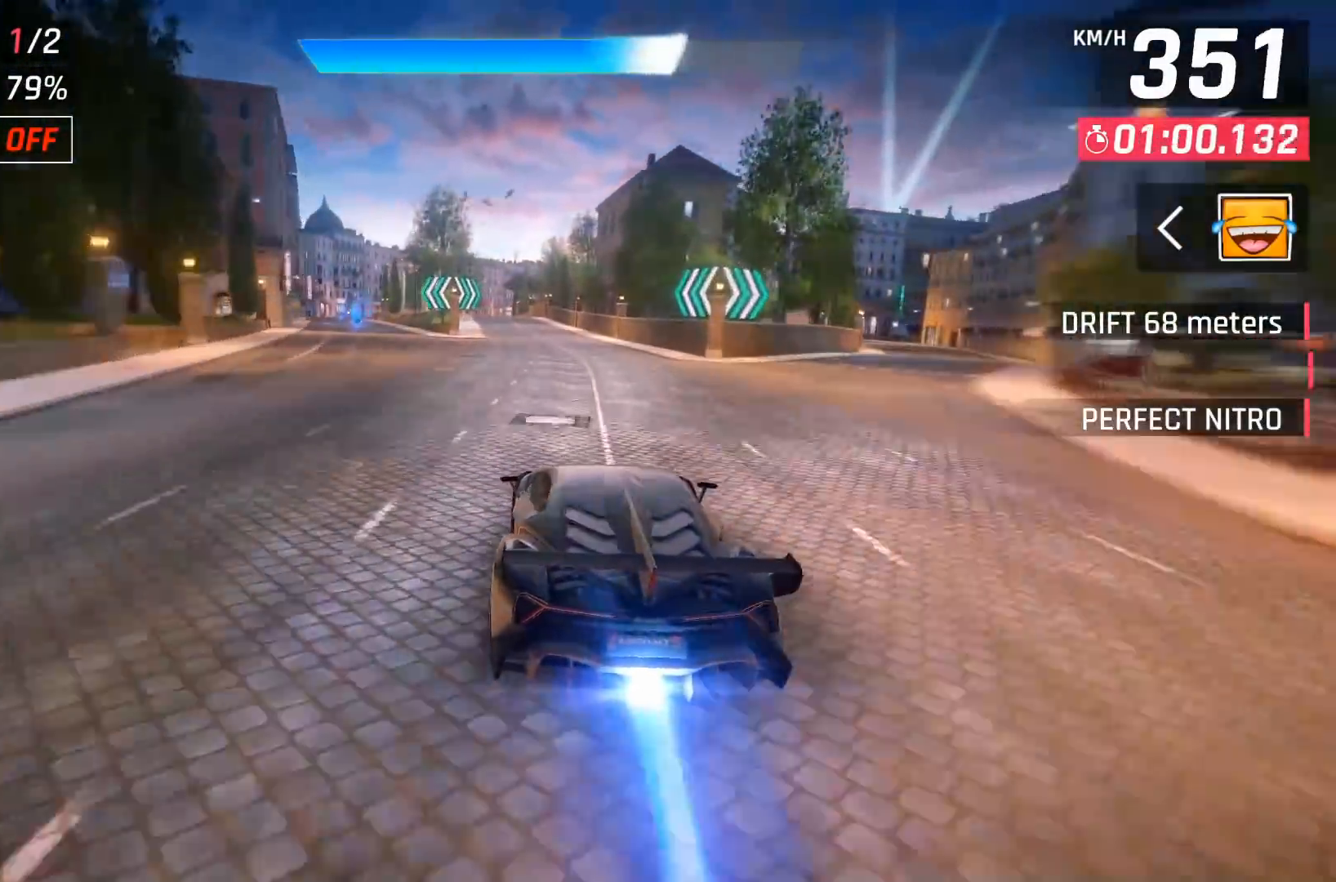
{"buttons": [], "left_stick": "center", "events": [[267, "X", "down"], [350, "X", "up"]]}
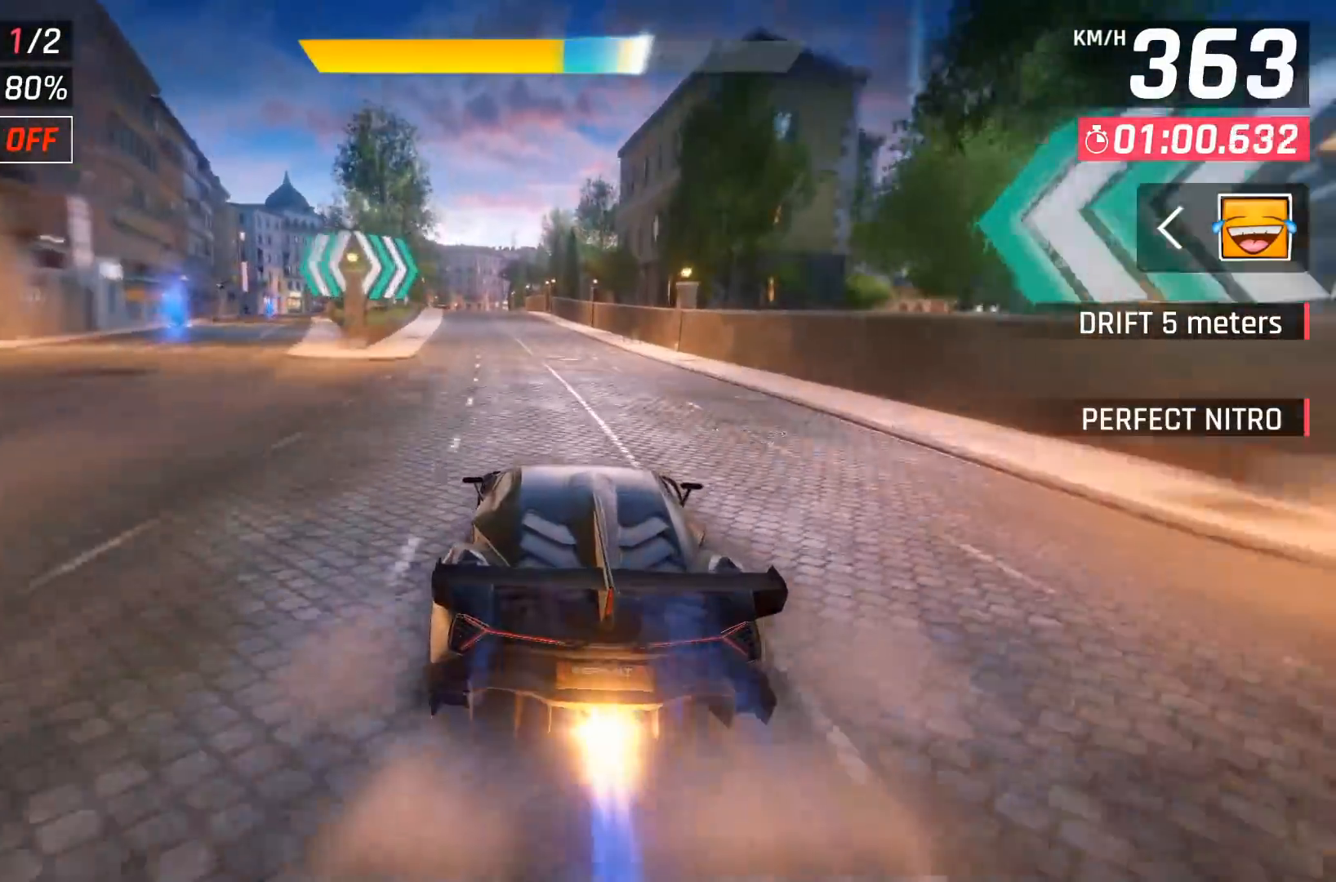
{"buttons": [], "left_stick": "center", "events": [[150, "A", "down"], [167, "DPAD_LEFT", "down"], [267, "A", "up"], [300, "DPAD_LEFT", "up"]]}
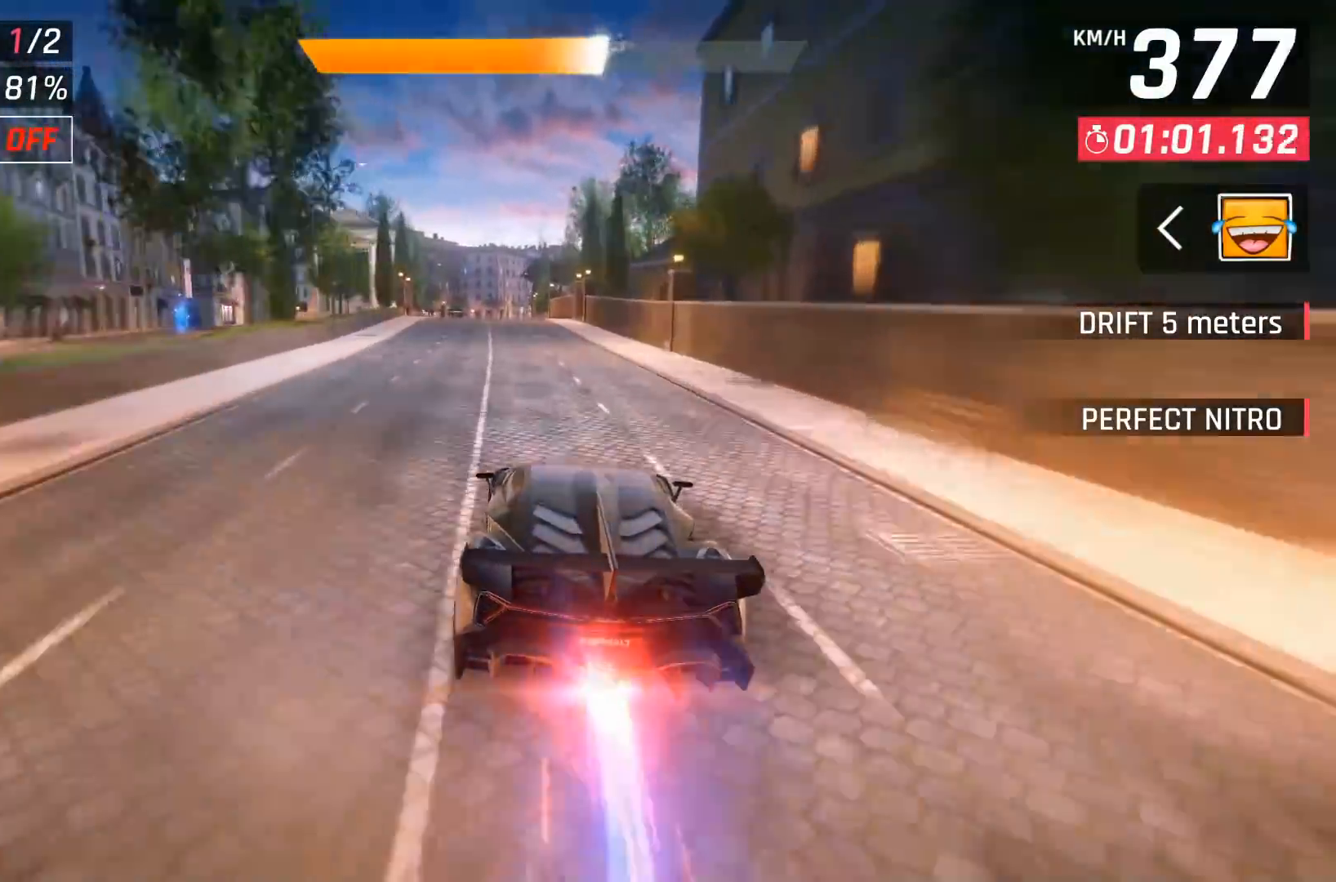
{"buttons": [], "left_stick": "center", "events": [[133, "DPAD_LEFT", "down"], [417, "DPAD_LEFT", "up"]]}
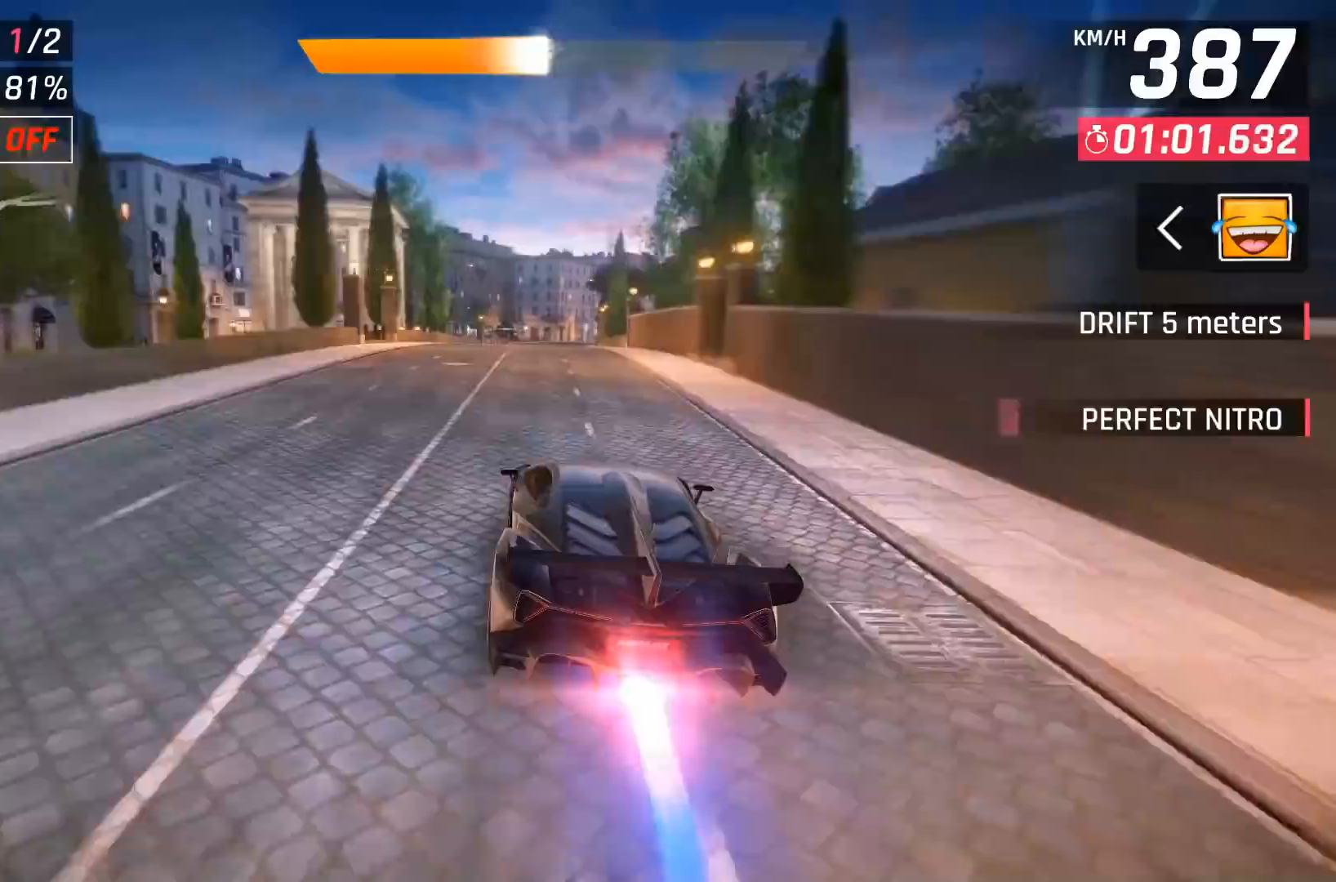
{"buttons": [], "left_stick": "left", "events": [[67, "X", "down"], [167, "X", "up"], [233, "X", "down"], [233, "left_stick", "left"], [317, "X", "up"]]}
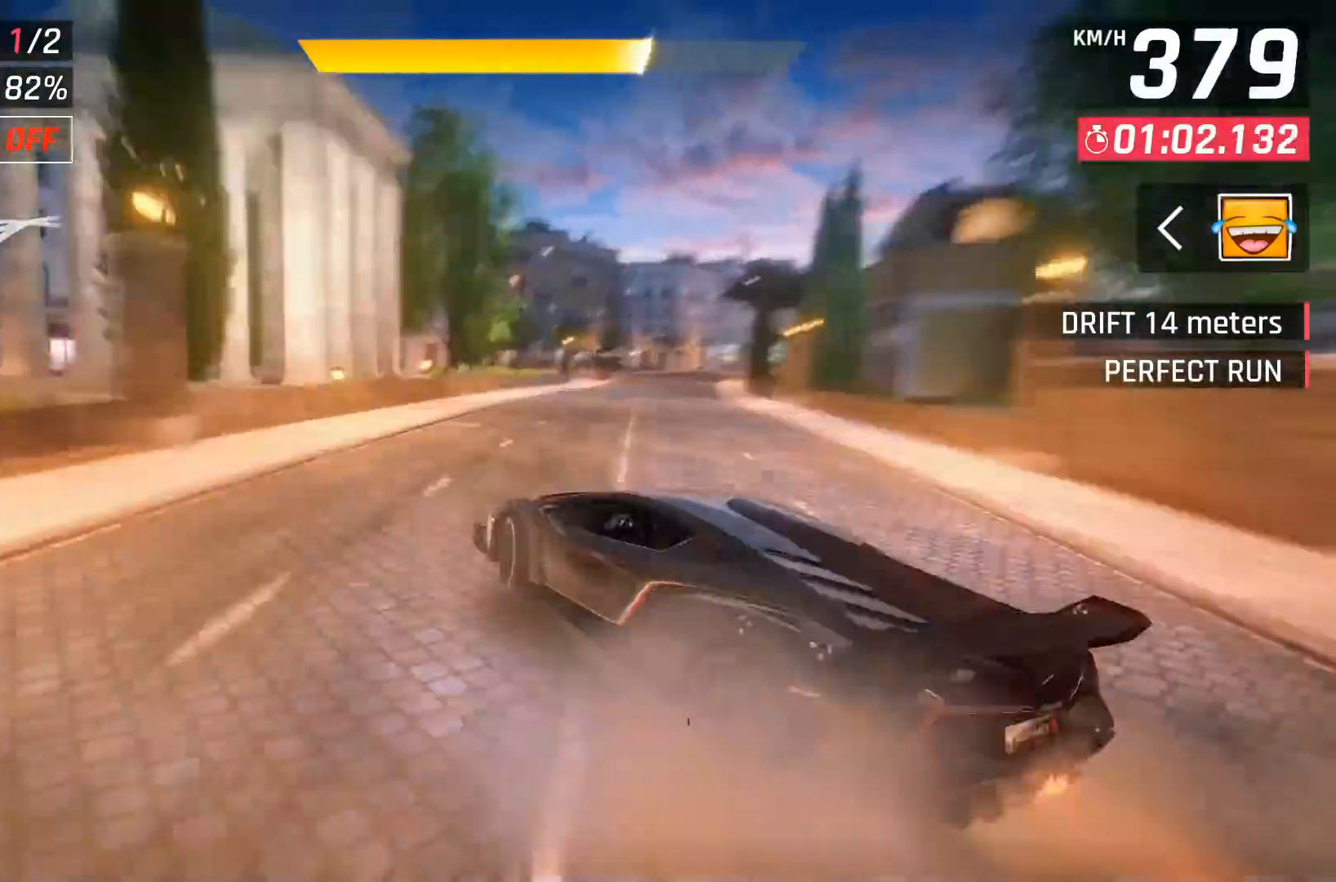
{"buttons": ["X"], "left_stick": "right", "events": [[17, "left_stick", "center"], [67, "A", "down"], [133, "A", "up"], [183, "A", "down"], [283, "A", "up"], [433, "left_stick", "right"], [450, "X", "down"]]}
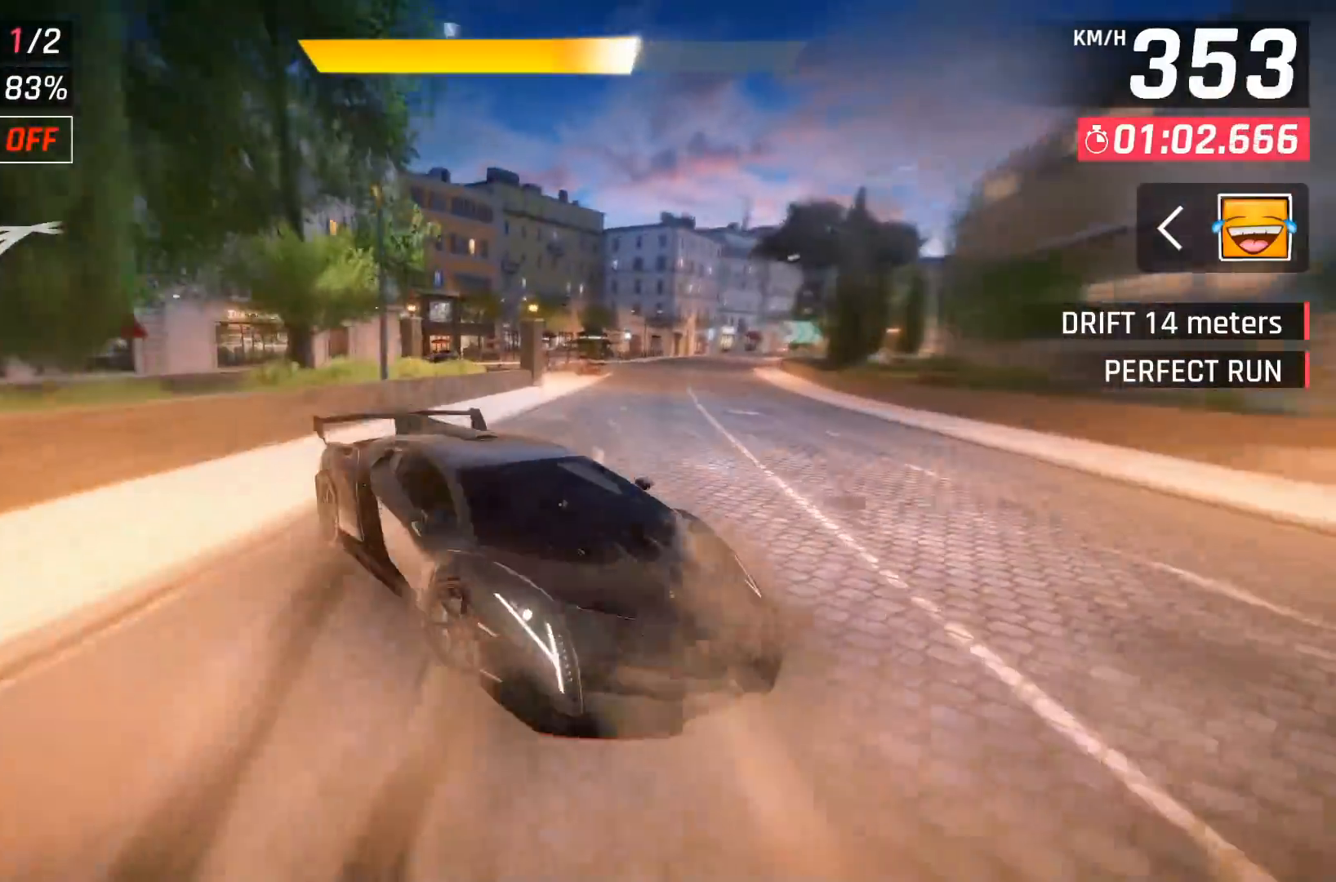
{"buttons": [], "left_stick": "right", "events": [[33, "X", "up"]]}
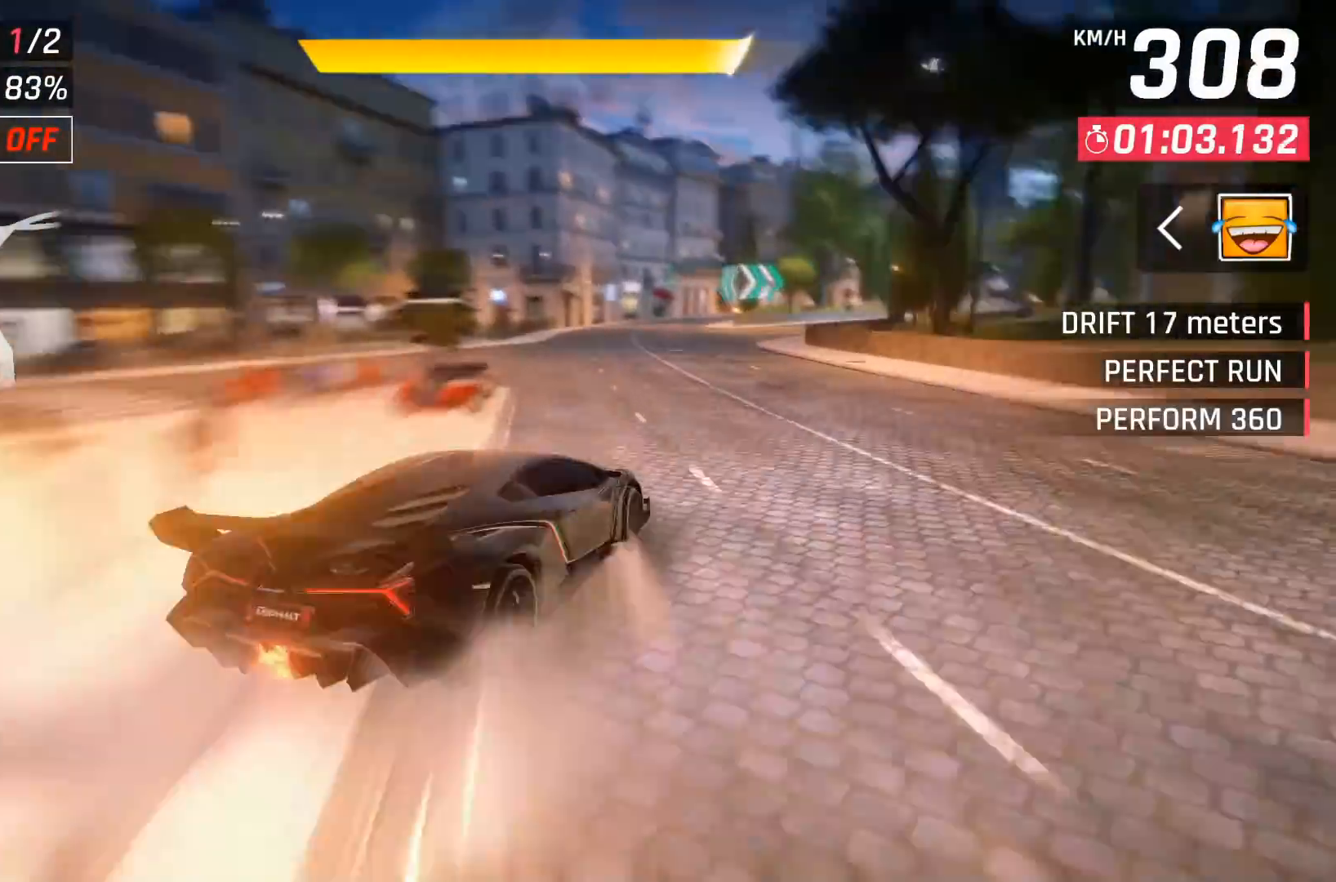
{"buttons": [], "left_stick": "right", "events": [[450, "A", "down"], [500, "A", "up"]]}
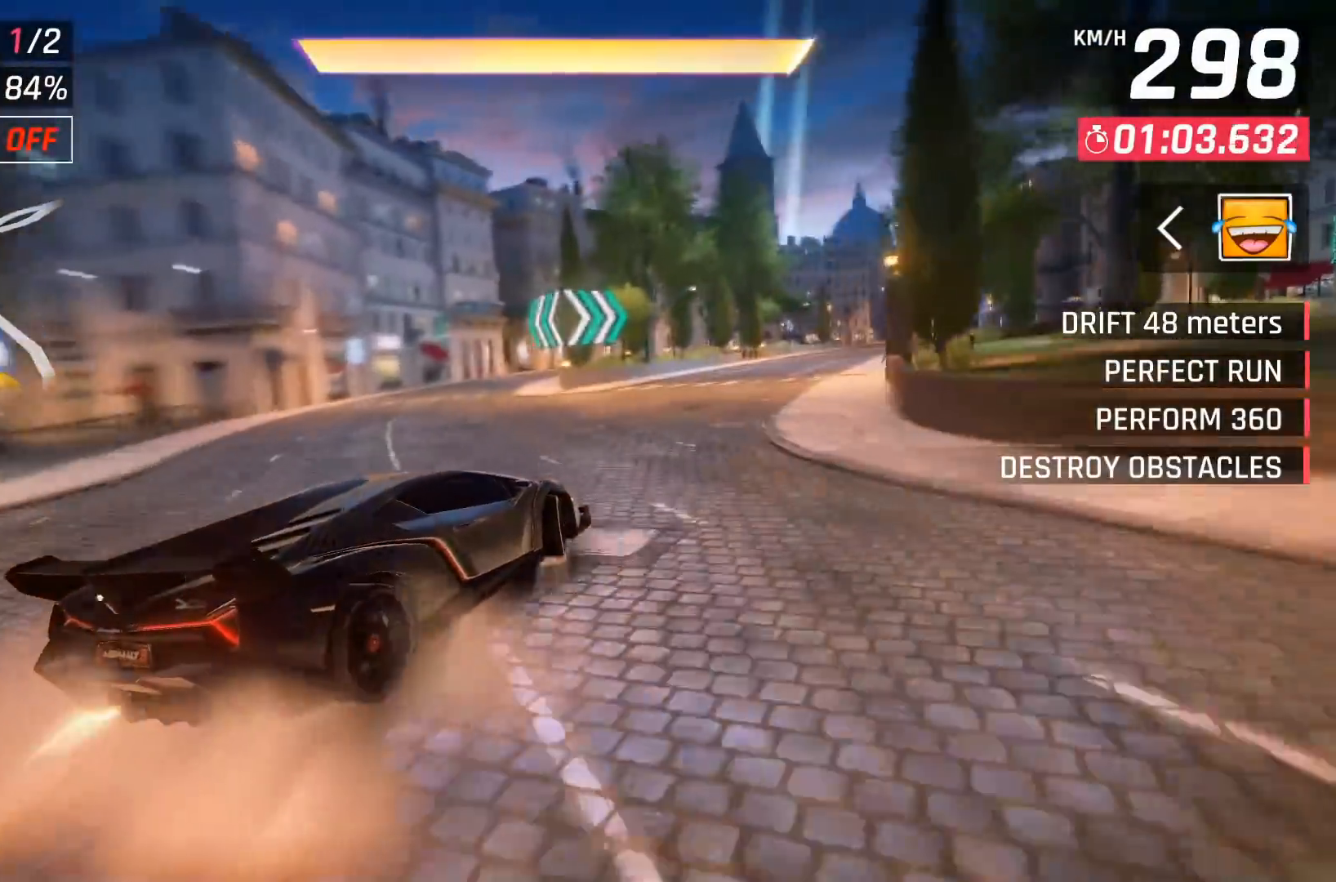
{"buttons": [], "left_stick": "right", "events": [[100, "A", "down"], [183, "A", "up"], [217, "A", "down"], [433, "A", "up"]]}
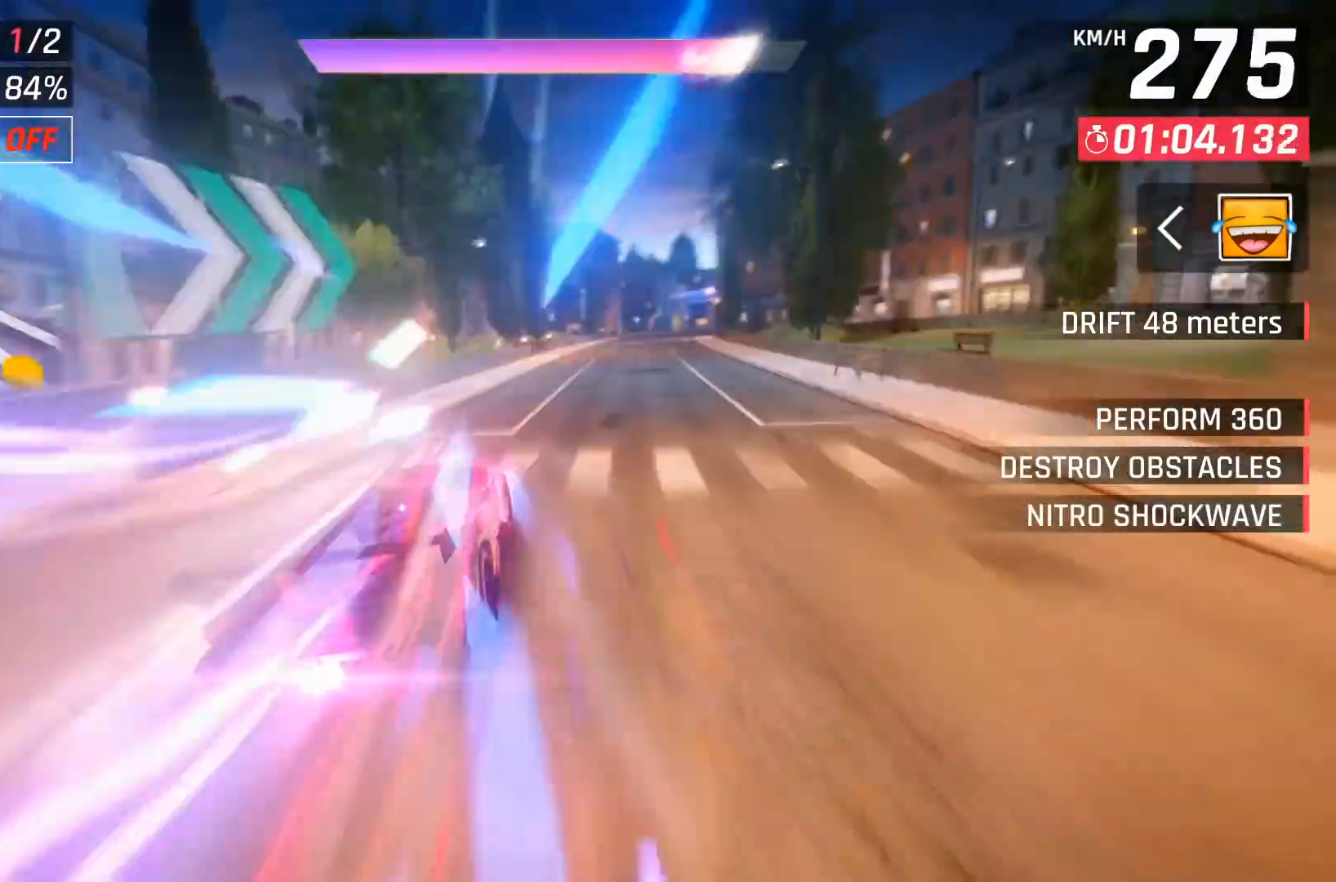
{"buttons": [], "left_stick": "center", "events": [[167, "left_stick", "center"], [367, "DPAD_RIGHT", "down"], [400, "DPAD_UP", "down"], [450, "DPAD_UP", "up"], [500, "DPAD_RIGHT", "up"]]}
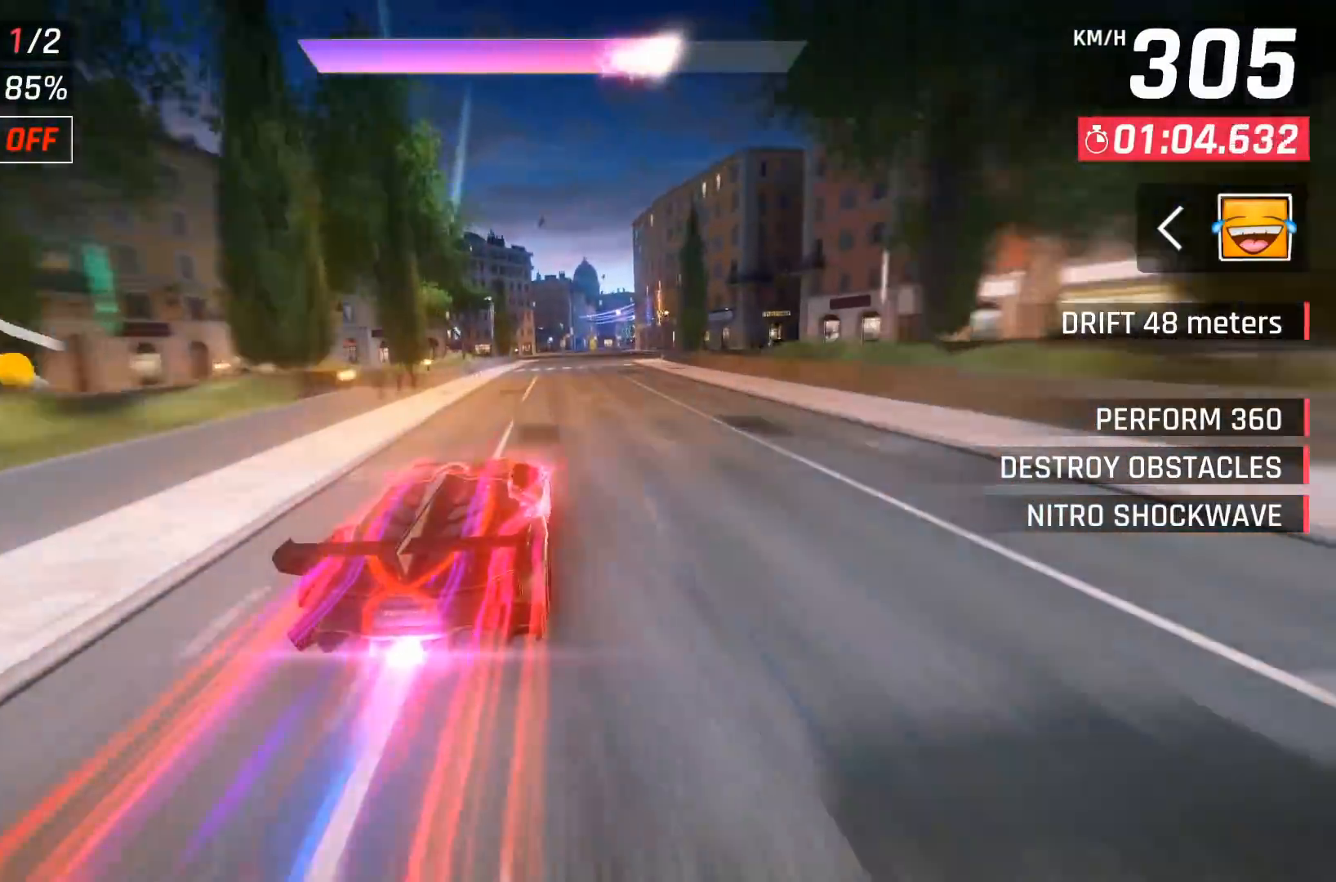
{"buttons": [], "left_stick": "center", "events": []}
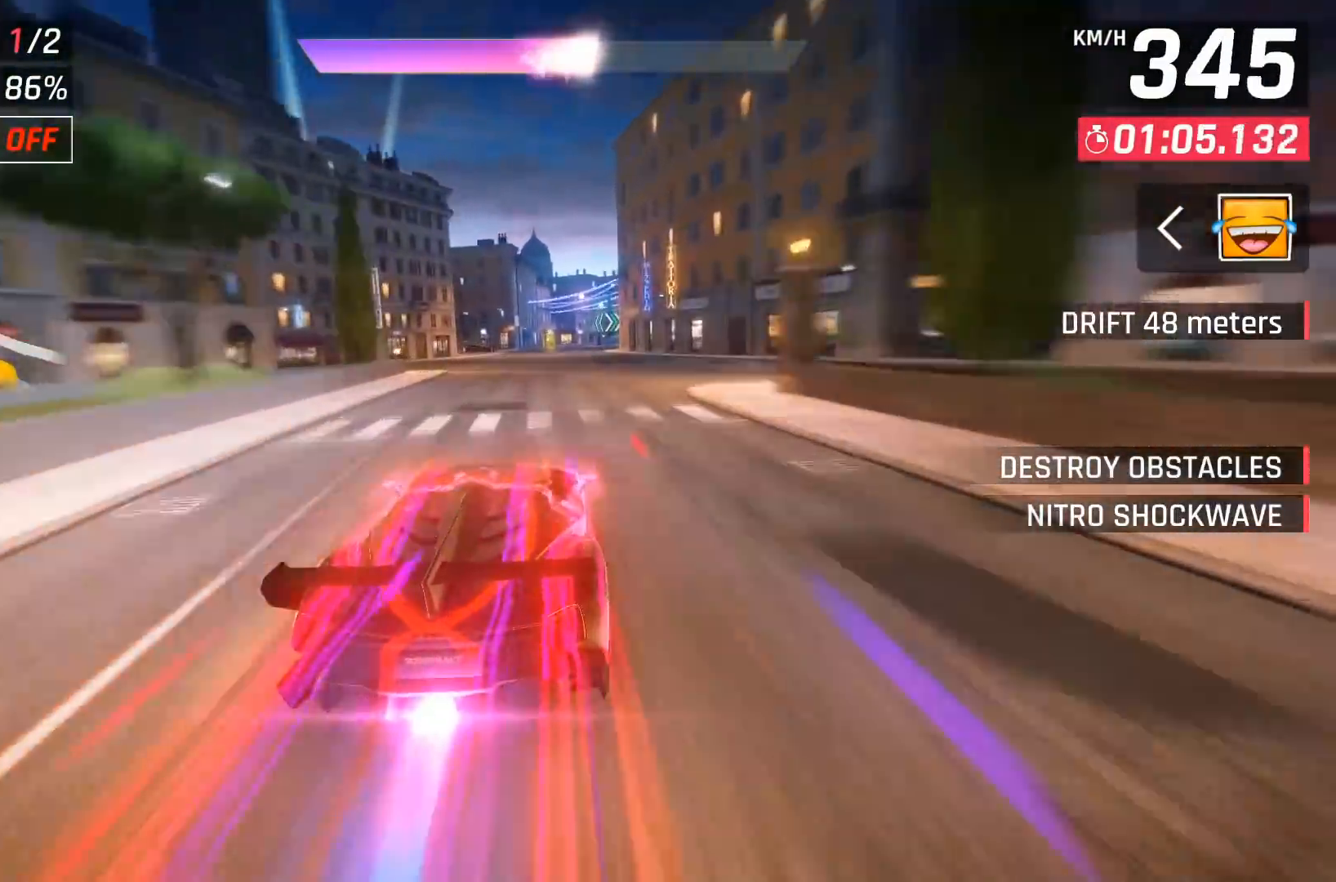
{"buttons": [], "left_stick": "center", "events": []}
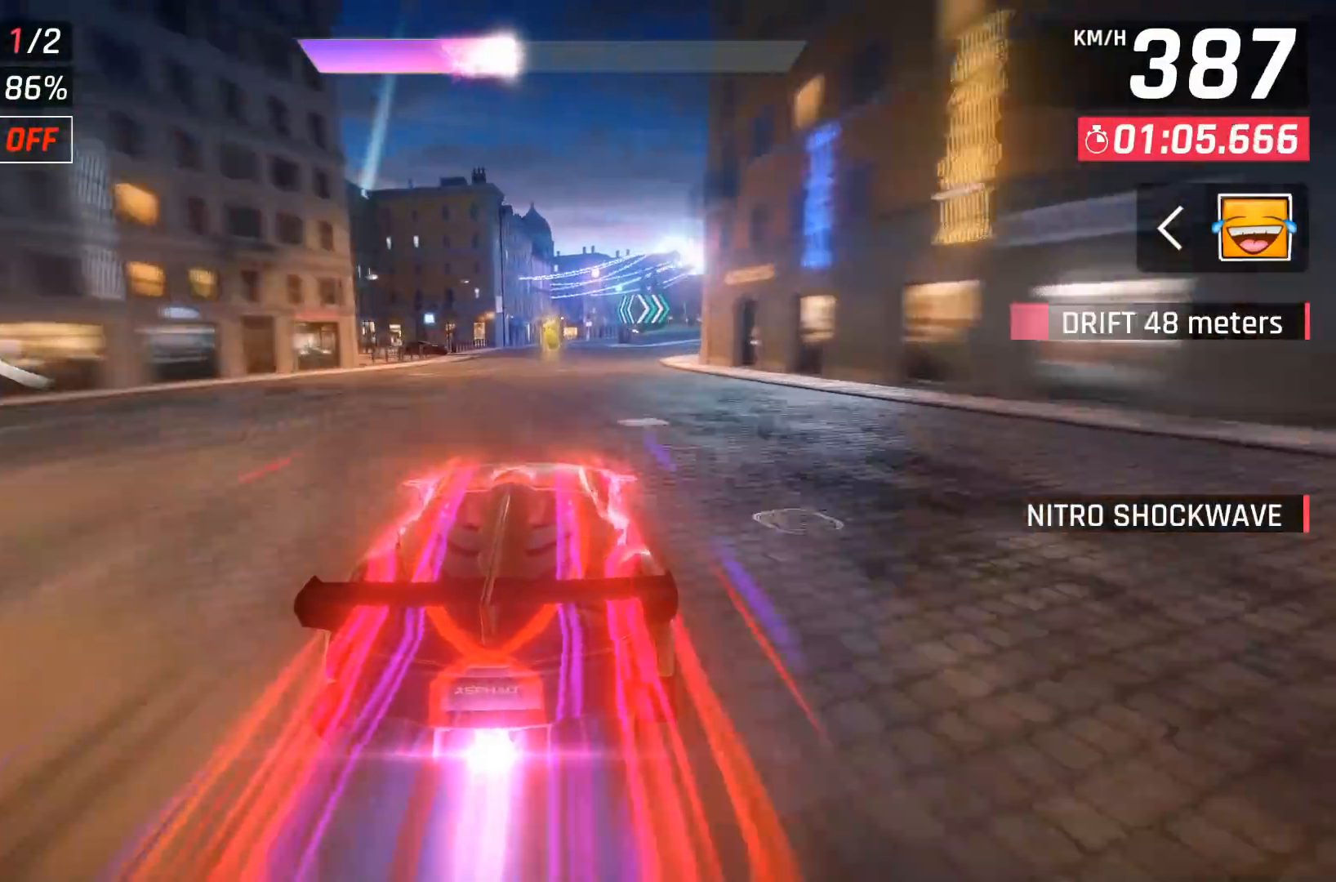
{"buttons": [], "left_stick": "center", "events": [[250, "DPAD_RIGHT", "down"], [267, "X", "down"], [300, "A", "down"], [300, "X", "up"], [333, "A", "up"], [417, "DPAD_RIGHT", "up"]]}
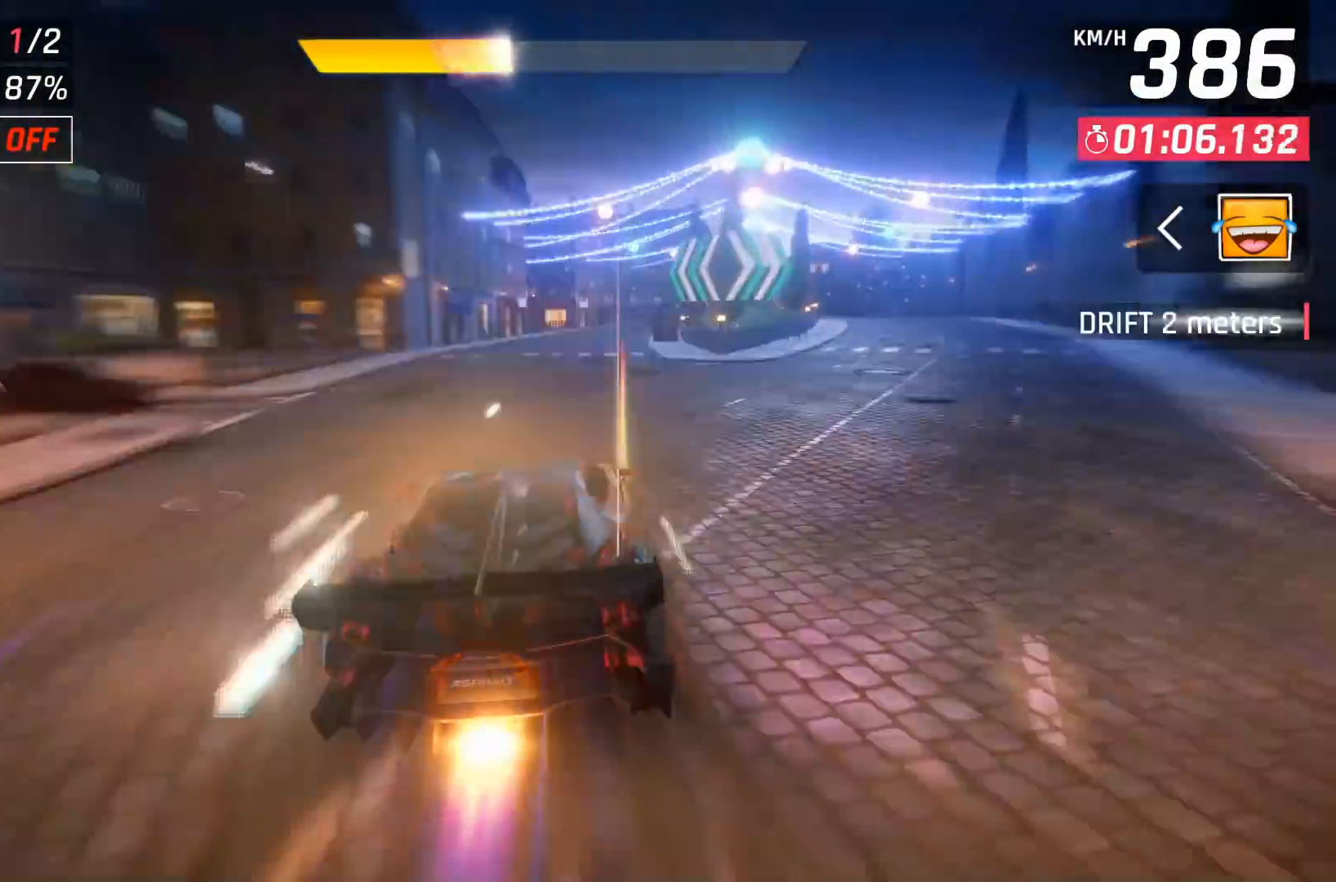
{"buttons": ["A", "DPAD_RIGHT"], "left_stick": "center", "events": [[50, "DPAD_RIGHT", "down"], [133, "X", "down"], [167, "A", "down"], [167, "X", "up"], [200, "A", "up"], [317, "DPAD_RIGHT", "up"], [467, "DPAD_RIGHT", "down"], [467, "X", "down"], [500, "A", "down"], [500, "X", "up"]]}
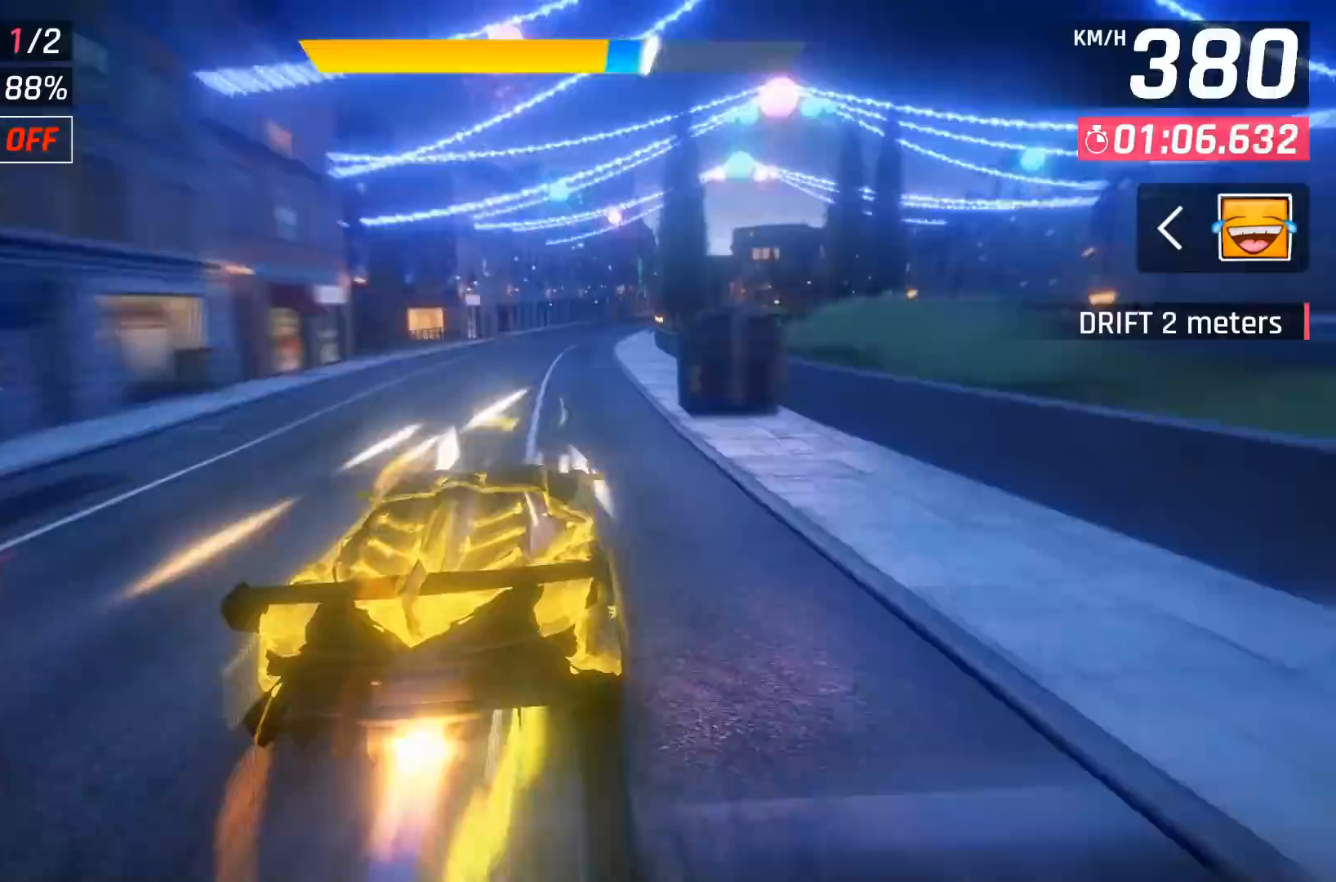
{"buttons": [], "left_stick": "center", "events": [[50, "A", "up"], [117, "DPAD_RIGHT", "up"], [267, "DPAD_RIGHT", "down"], [333, "X", "down"], [367, "A", "down"], [367, "X", "up"], [400, "DPAD_RIGHT", "up"], [417, "A", "up"]]}
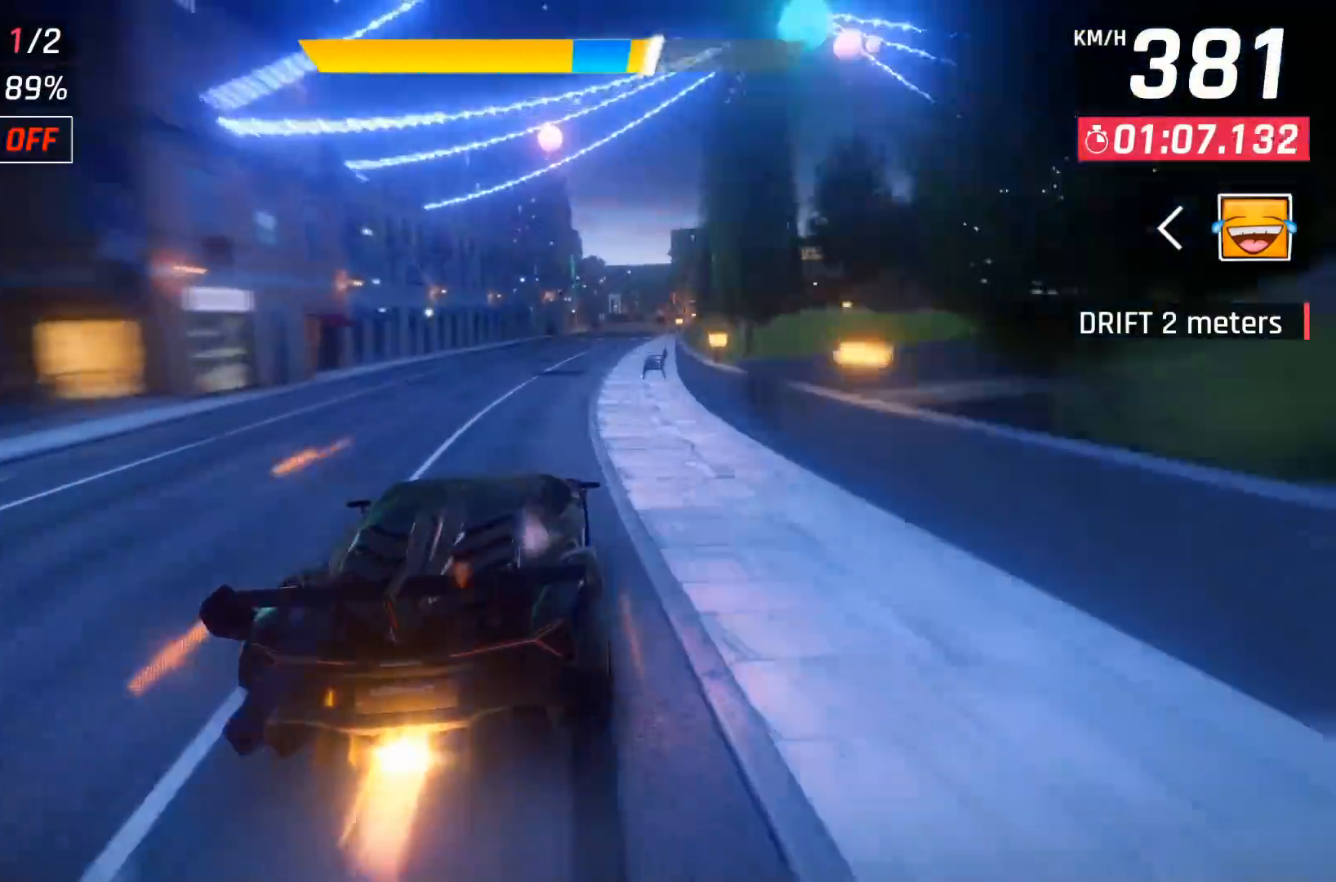
{"buttons": [], "left_stick": "center", "events": [[50, "DPAD_RIGHT", "down"], [183, "X", "down"], [200, "DPAD_RIGHT", "up"], [217, "A", "down"], [233, "X", "up"], [267, "A", "up"], [367, "DPAD_RIGHT", "down"], [450, "DPAD_RIGHT", "up"]]}
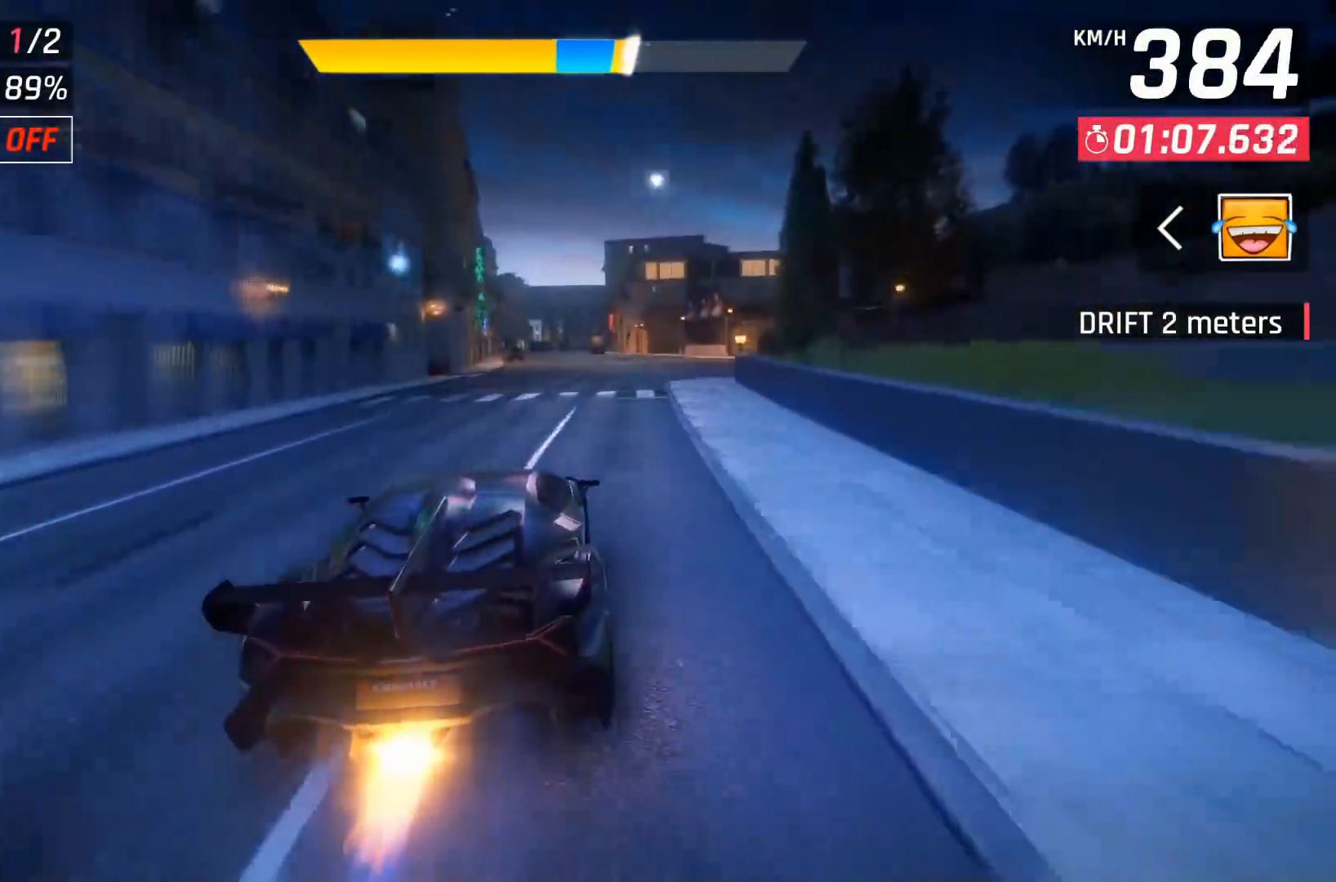
{"buttons": [], "left_stick": "center", "events": [[83, "X", "down"], [100, "A", "down"], [100, "X", "up"], [150, "A", "up"], [400, "DPAD_LEFT", "down"], [483, "DPAD_LEFT", "up"]]}
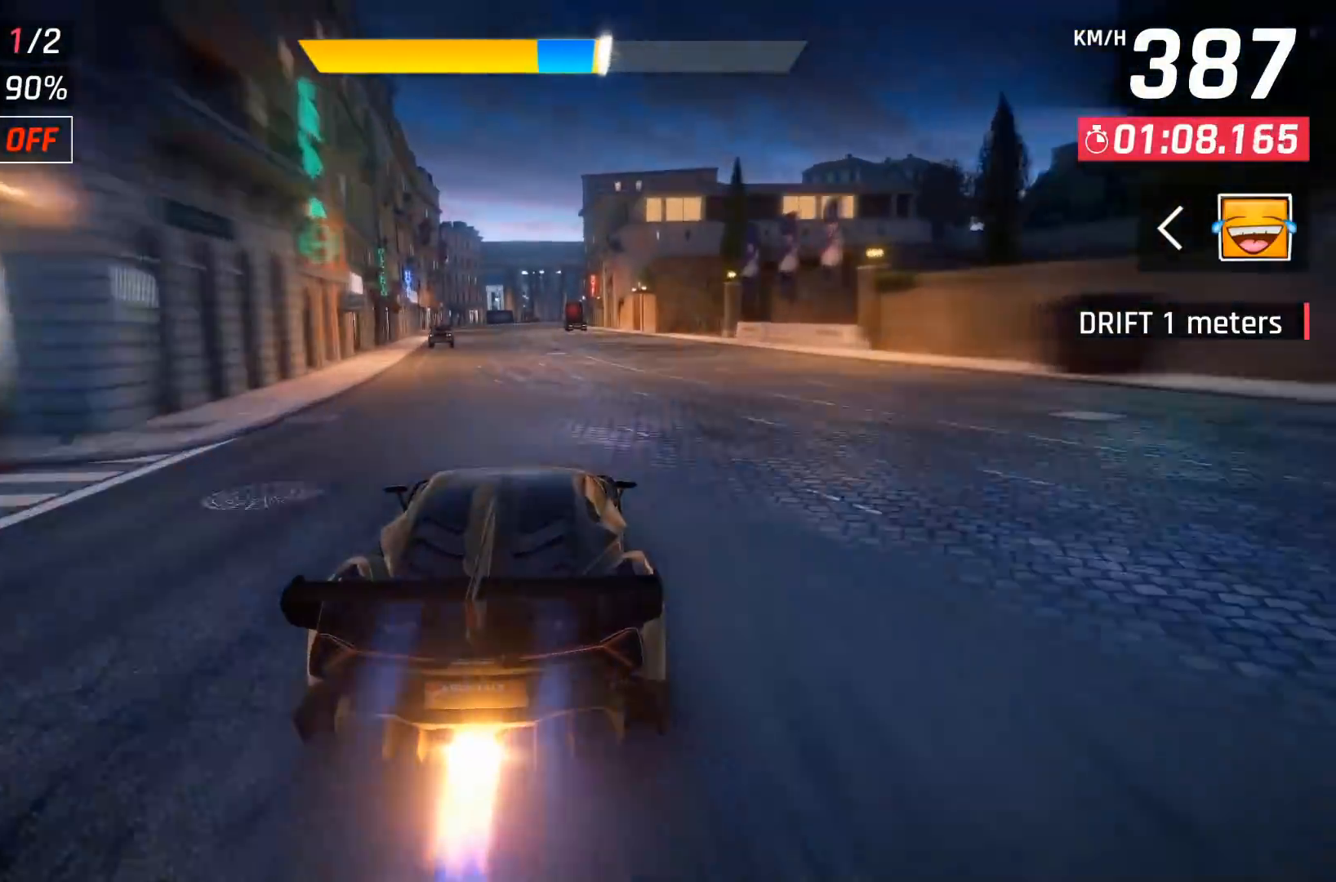
{"buttons": [], "left_stick": "center", "events": [[167, "X", "down"], [183, "X", "up"]]}
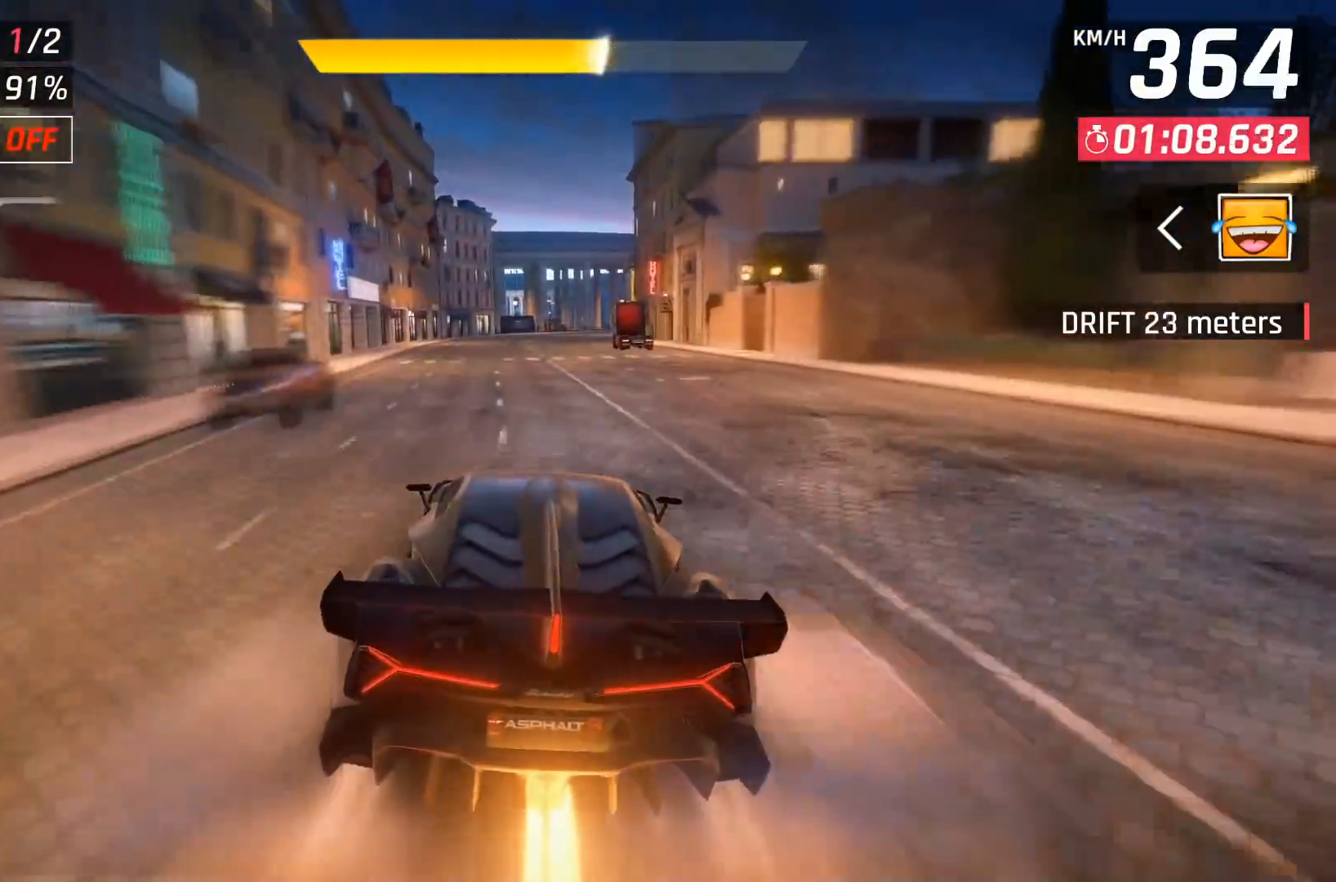
{"buttons": ["DPAD_RIGHT"], "left_stick": "center", "events": [[217, "A", "down"], [283, "A", "up"], [283, "DPAD_RIGHT", "down"], [367, "DPAD_RIGHT", "up"], [500, "DPAD_RIGHT", "down"]]}
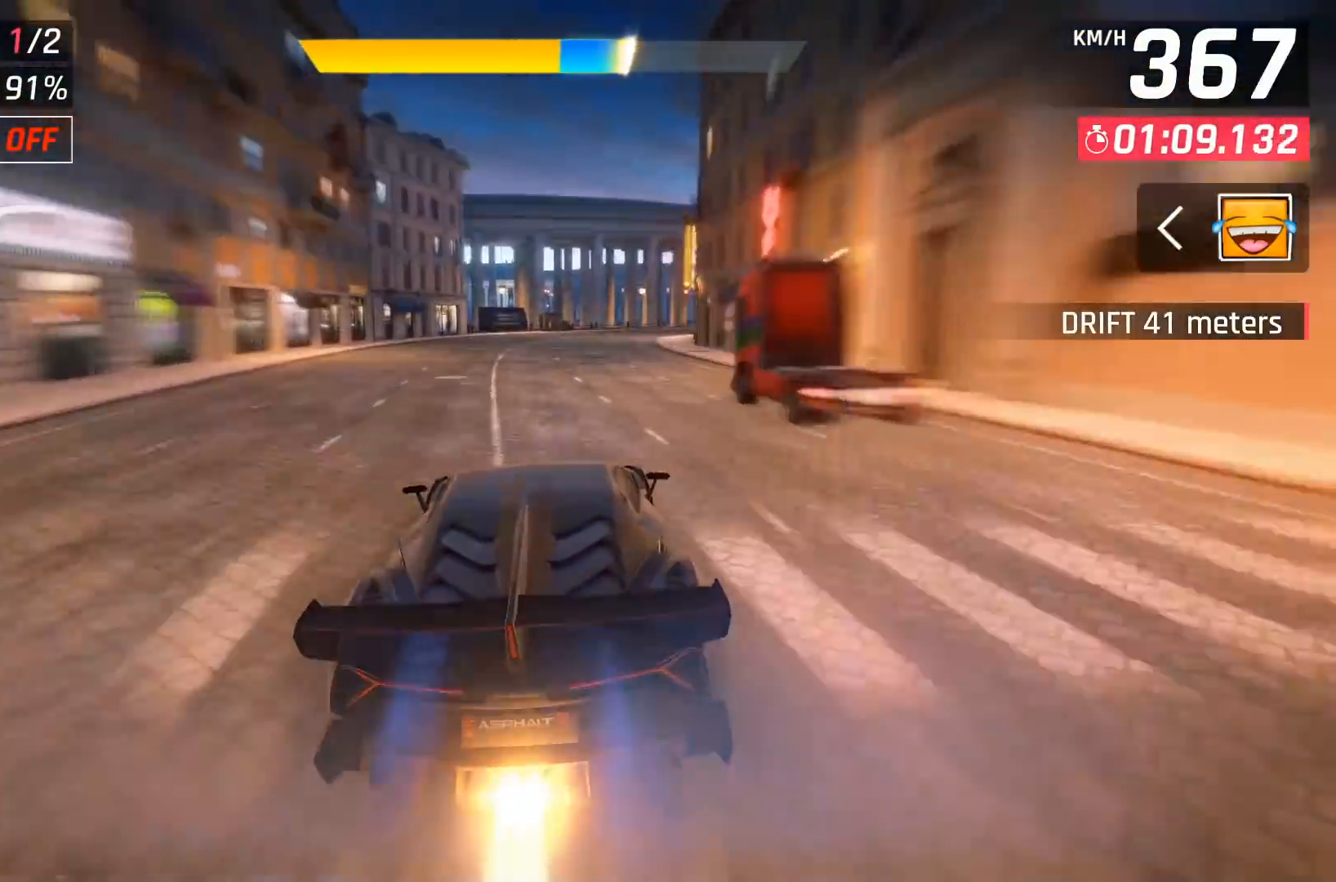
{"buttons": ["DPAD_RIGHT"], "left_stick": "center", "events": [[367, "A", "down"], [450, "A", "up"]]}
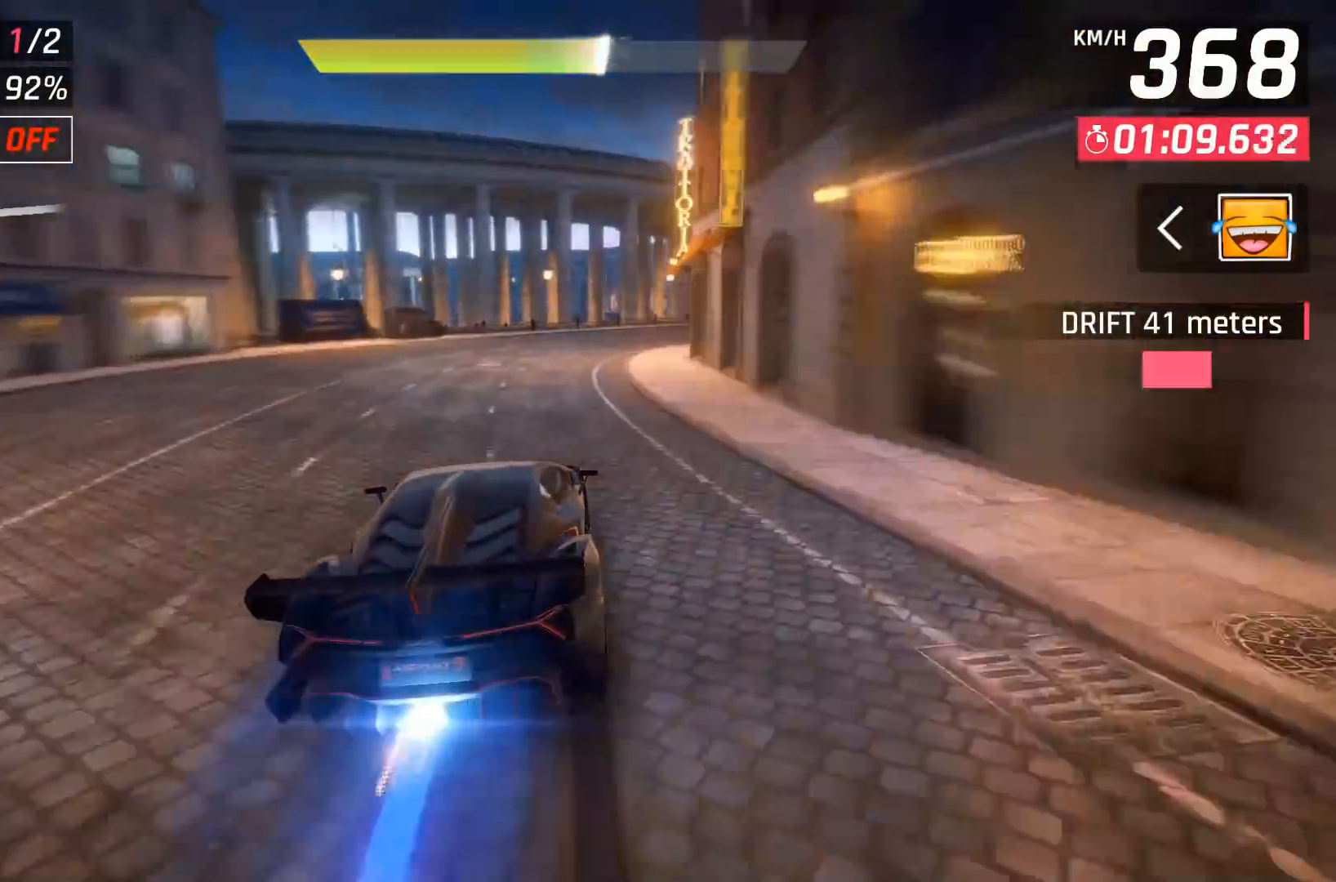
{"buttons": ["DPAD_UP", "DPAD_RIGHT"], "left_stick": "center", "events": [[333, "DPAD_UP", "down"]]}
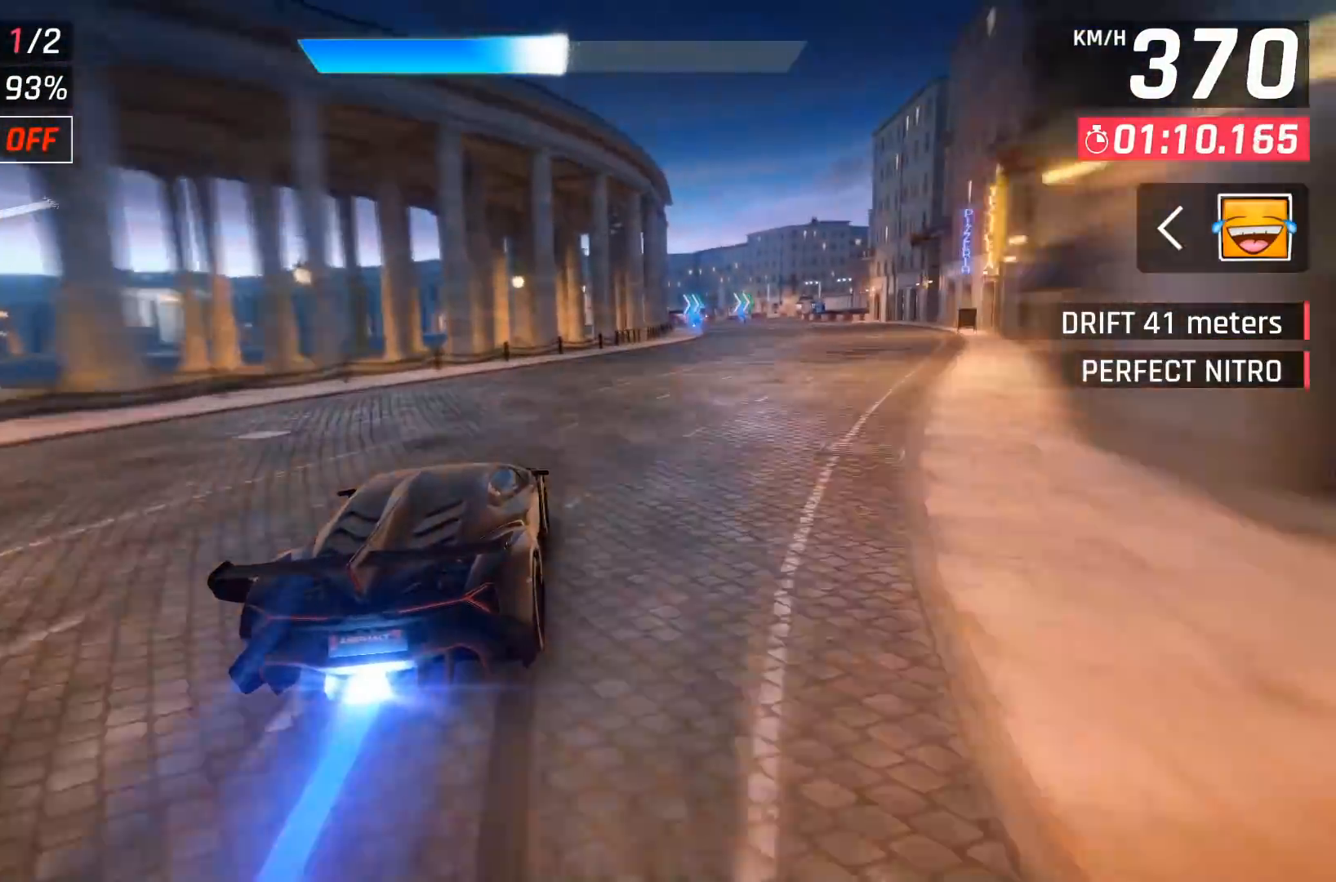
{"buttons": [], "left_stick": "center", "events": [[417, "DPAD_UP", "up"], [483, "DPAD_RIGHT", "up"]]}
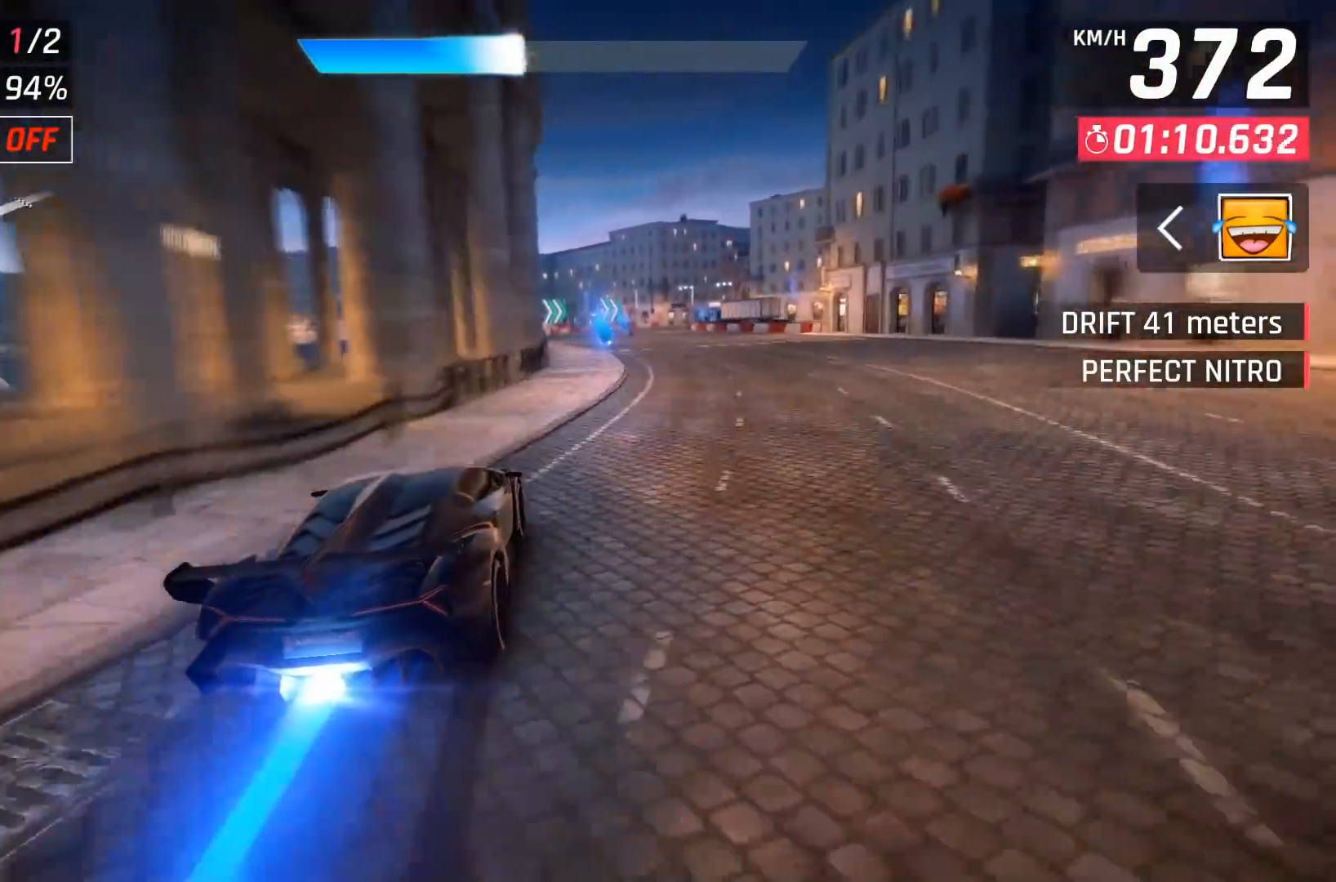
{"buttons": [], "left_stick": "center", "events": []}
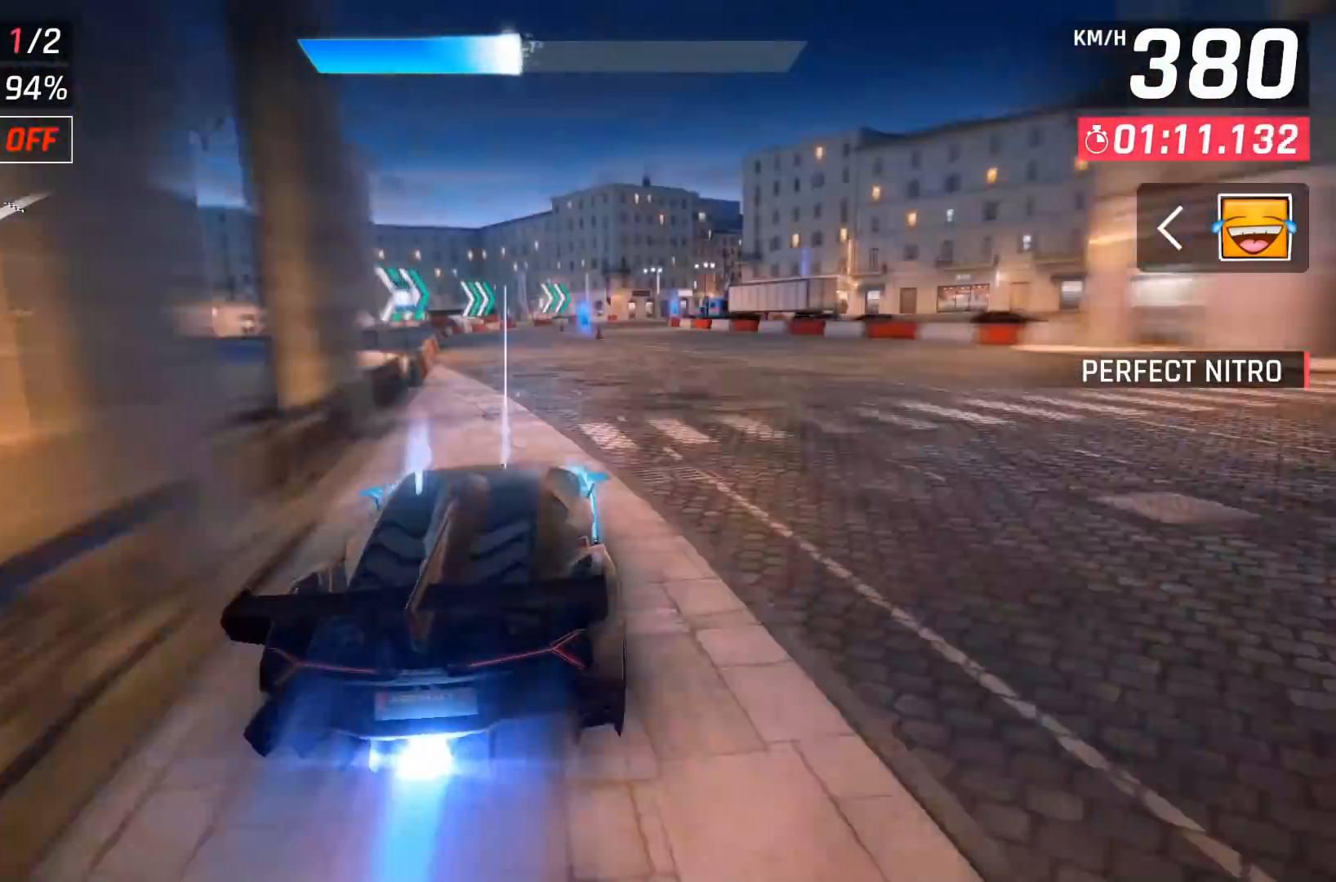
{"buttons": [], "left_stick": "right", "events": [[267, "left_stick", "right"]]}
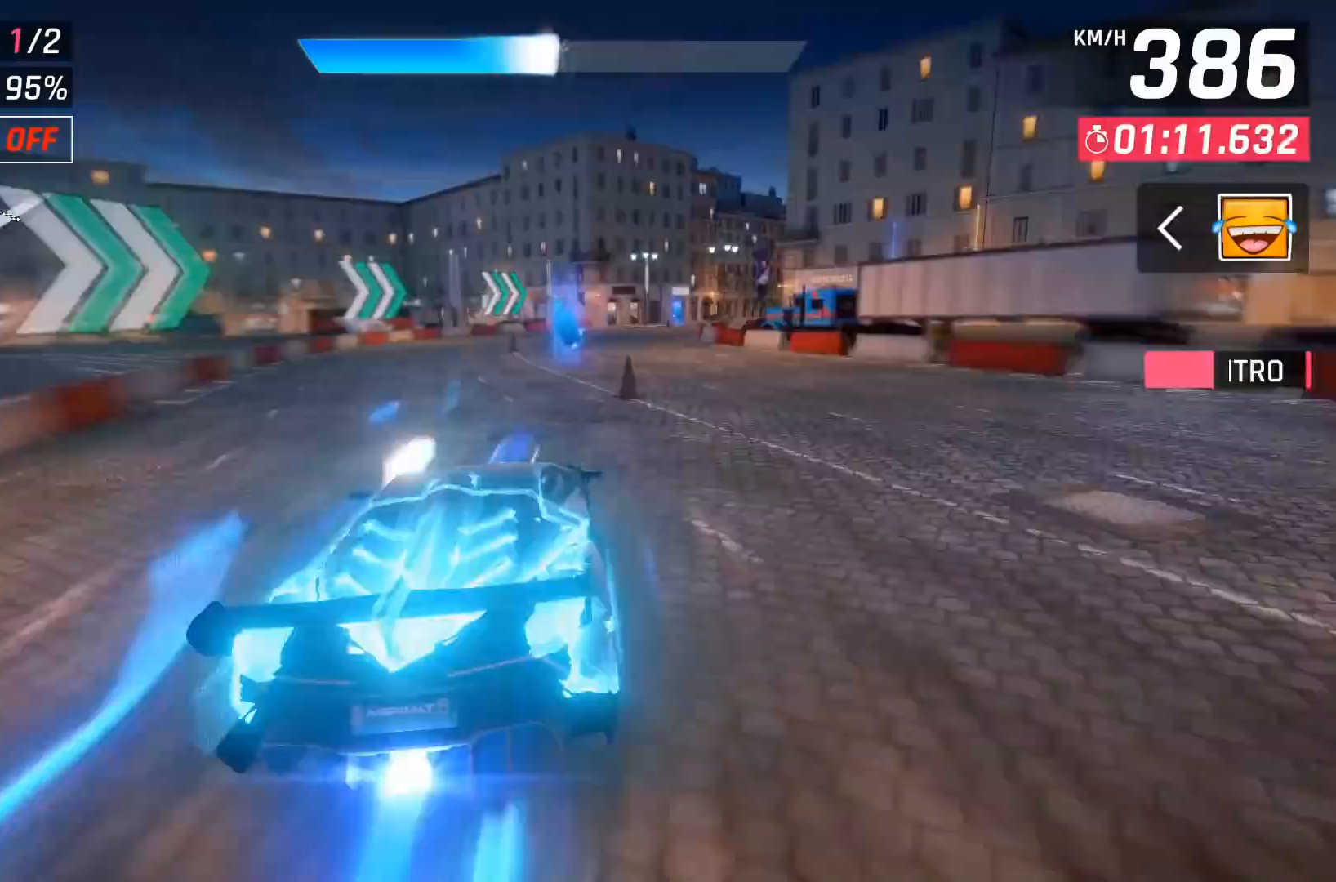
{"buttons": [], "left_stick": "right", "events": [[417, "X", "down"], [500, "X", "up"]]}
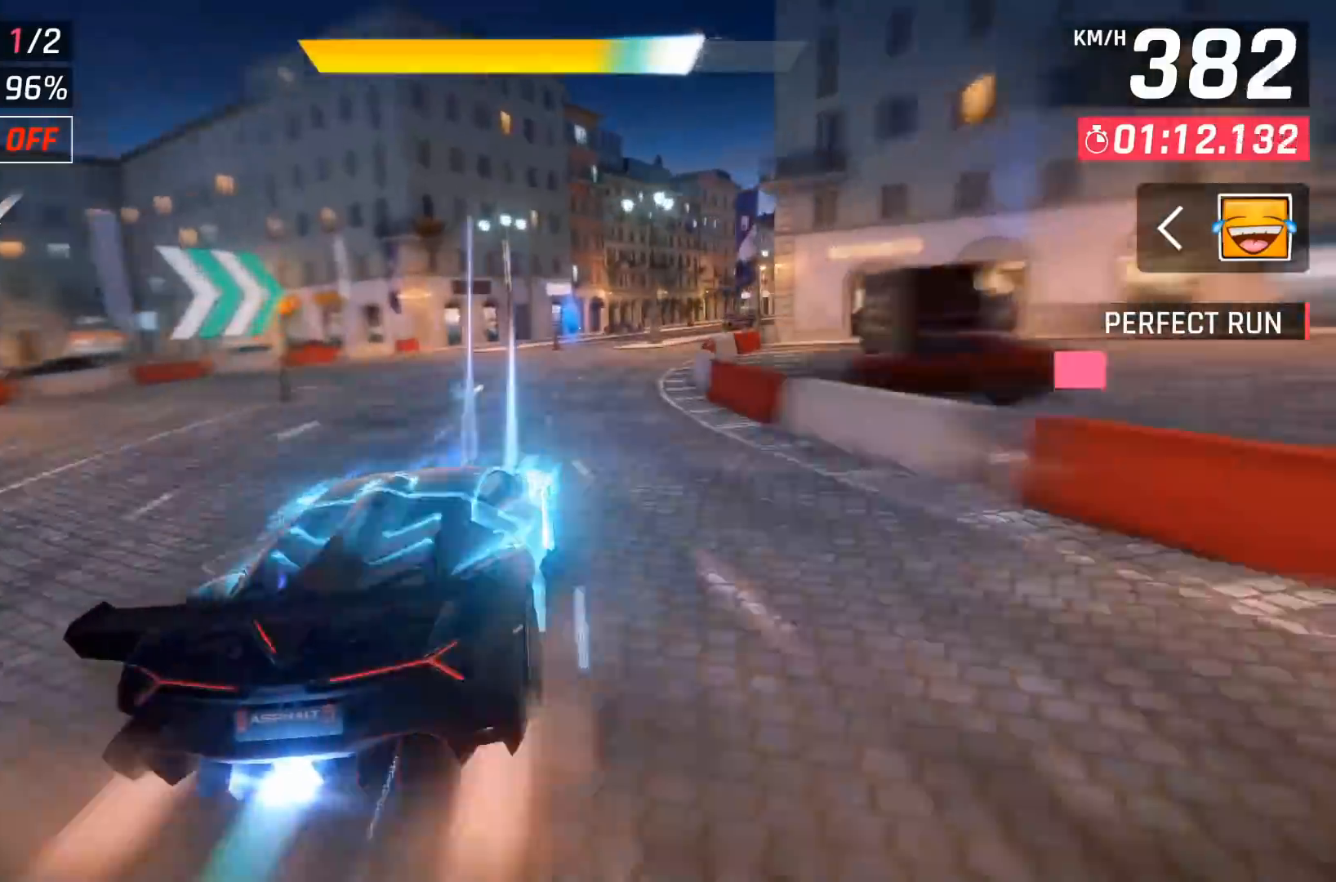
{"buttons": [], "left_stick": "center", "events": [[483, "left_stick", "center"]]}
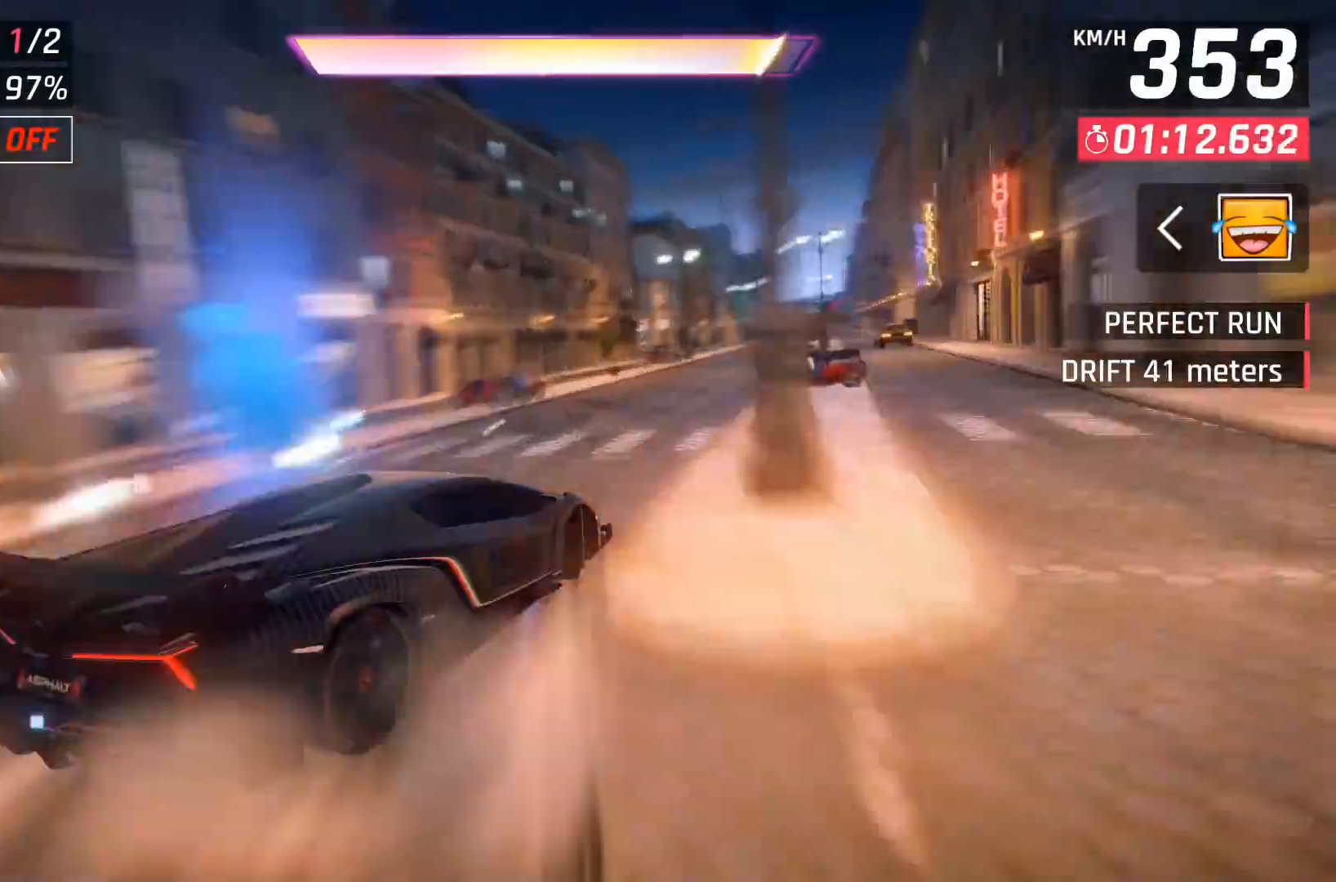
{"buttons": [], "left_stick": "center", "events": [[33, "A", "down"], [100, "DPAD_RIGHT", "down"], [117, "DPAD_UP", "down"], [133, "A", "up"], [183, "DPAD_UP", "up"], [217, "A", "down"], [433, "A", "up"], [467, "DPAD_RIGHT", "up"]]}
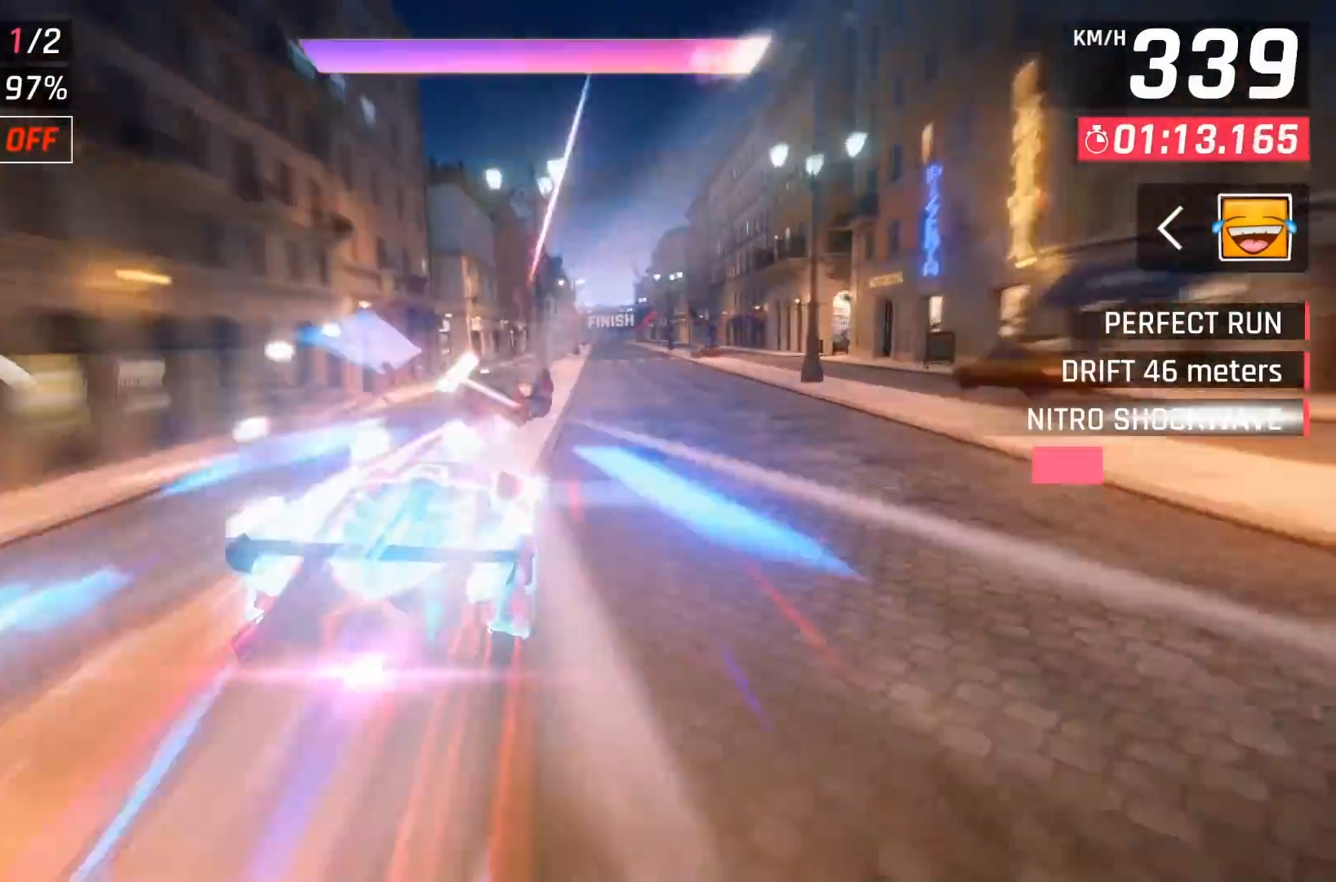
{"buttons": [], "left_stick": "center", "events": [[300, "DPAD_RIGHT", "down"], [400, "DPAD_RIGHT", "up"]]}